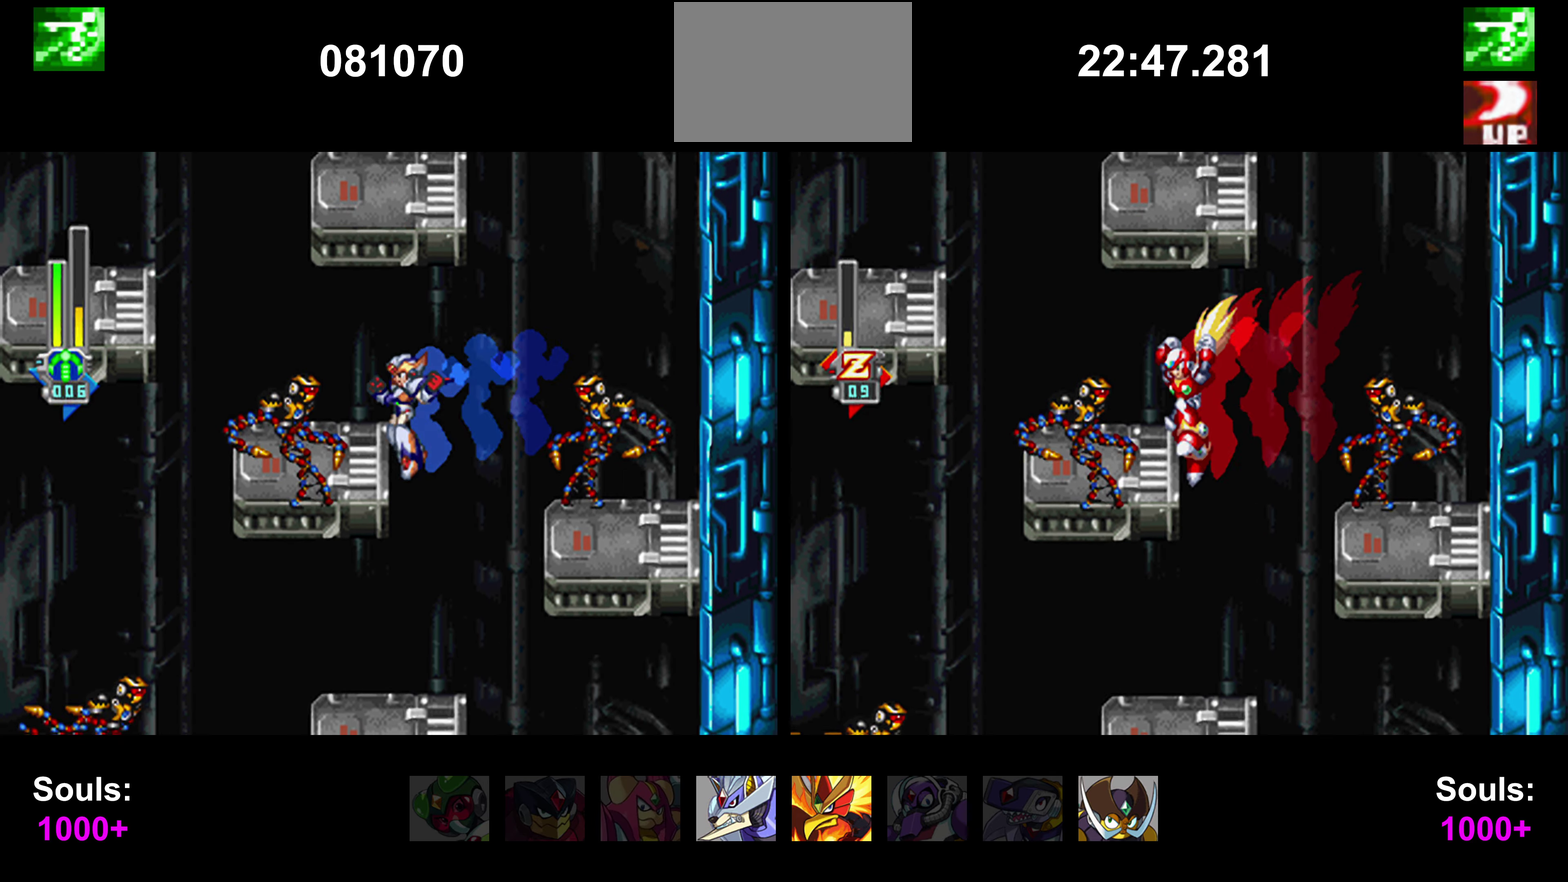
Gameplay with a controller (PlayStation layout); each line is a JSON object with the inputs held at the frame after it. "events" lists button and stick changes between this image and that frame as [ms after this image, input, new state], when the widget could be followed in between. Not read: L3 R3.
{"buttons": ["CROSS", "DPAD_LEFT"], "events": [[118, "DPAD_RIGHT", "up"], [236, "CROSS", "up"], [236, "DPAD_LEFT", "down"], [253, "CIRCLE", "down"], [253, "CROSS", "down"], [270, "CIRCLE", "up"]]}
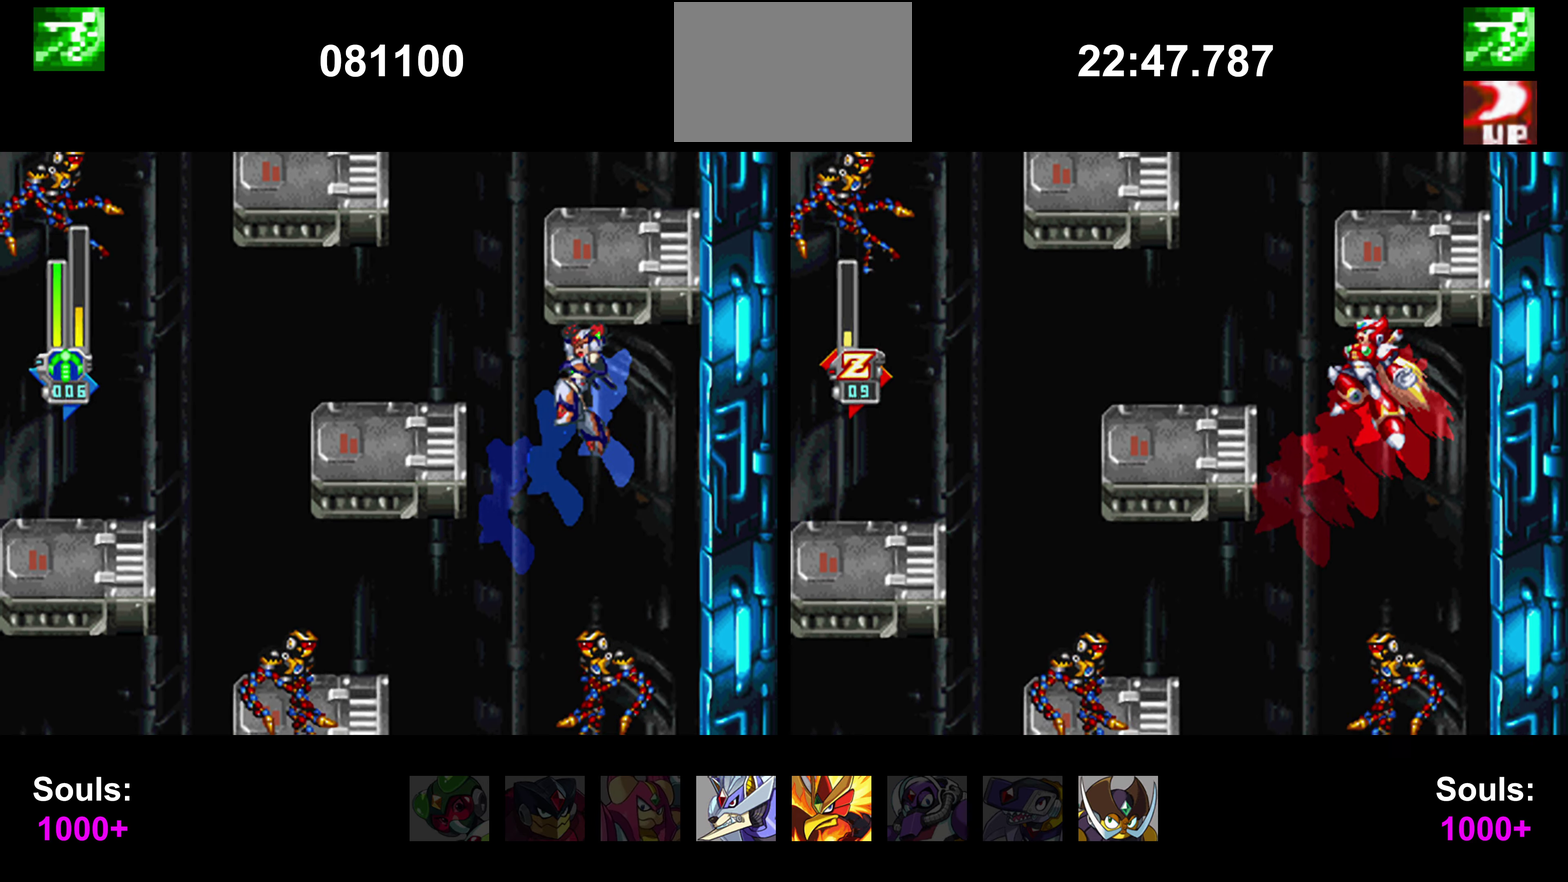
{"buttons": ["CROSS", "DPAD_RIGHT"], "events": [[68, "DPAD_LEFT", "up"], [84, "CROSS", "up"], [84, "DPAD_RIGHT", "down"], [101, "CROSS", "down"], [304, "CROSS", "up"], [455, "CROSS", "down"]]}
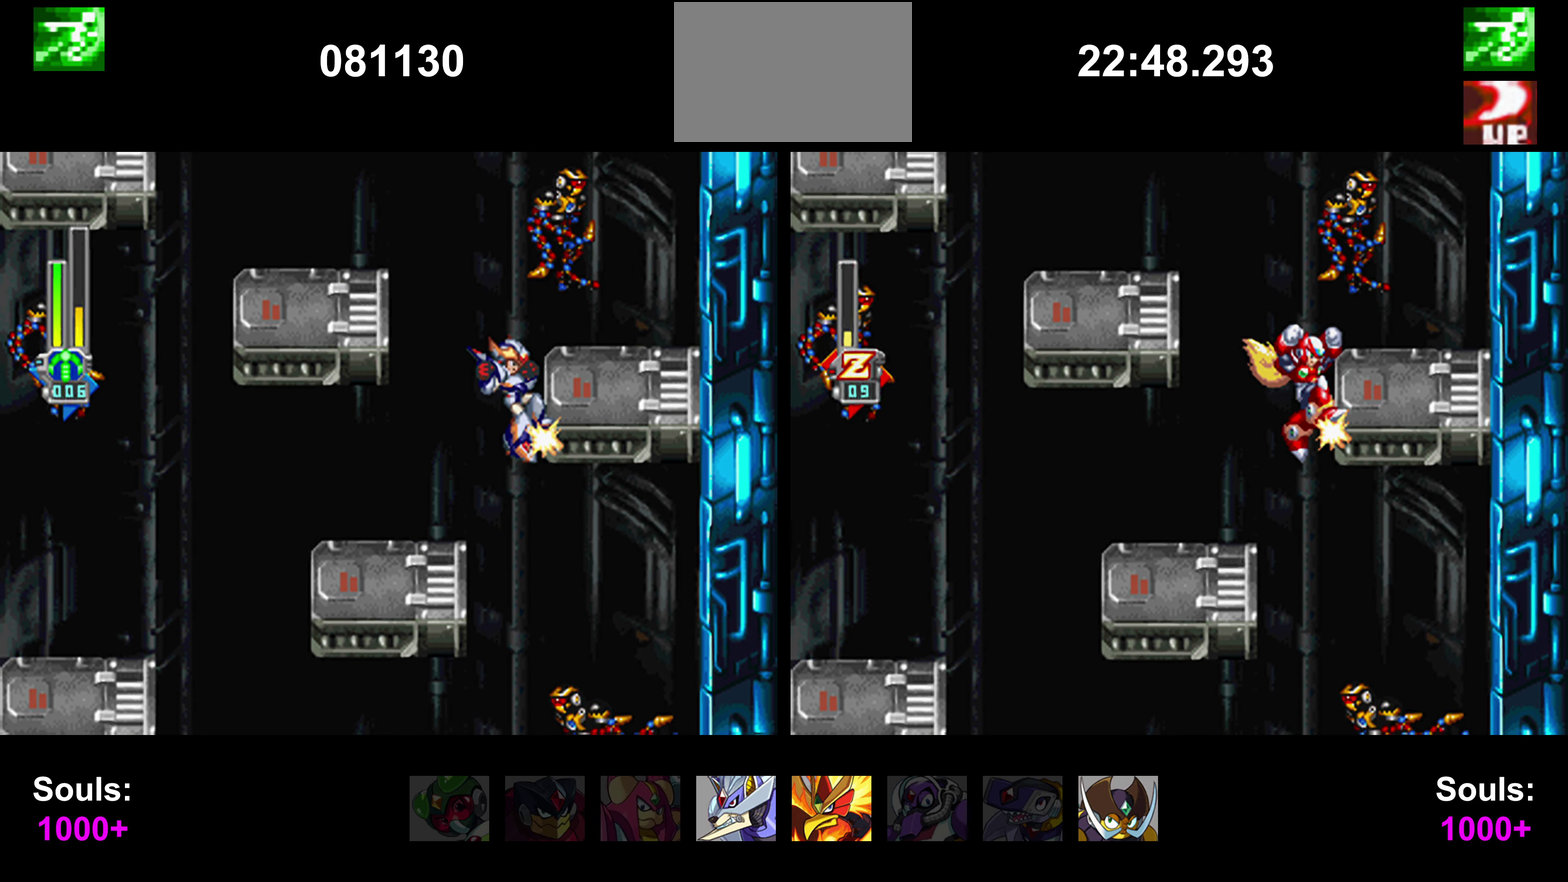
{"buttons": [], "events": [[354, "CROSS", "up"], [354, "DPAD_RIGHT", "up"]]}
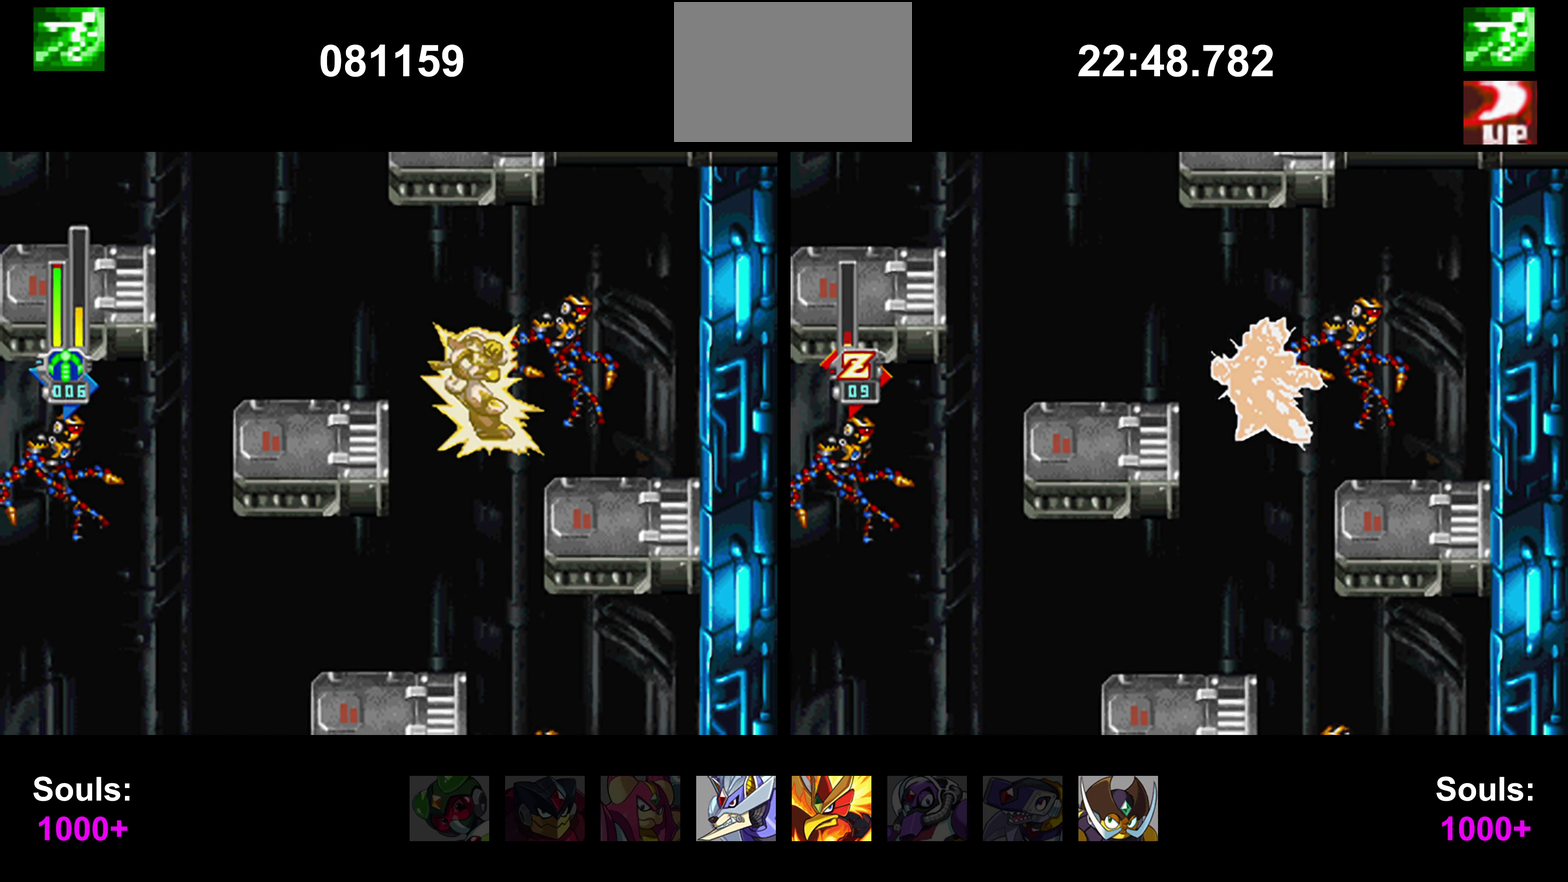
{"buttons": ["CROSS", "DPAD_LEFT"], "events": [[68, "DPAD_LEFT", "down"], [101, "CIRCLE", "down"], [118, "DPAD_LEFT", "up"], [304, "CROSS", "down"], [304, "DPAD_LEFT", "down"], [455, "CIRCLE", "up"]]}
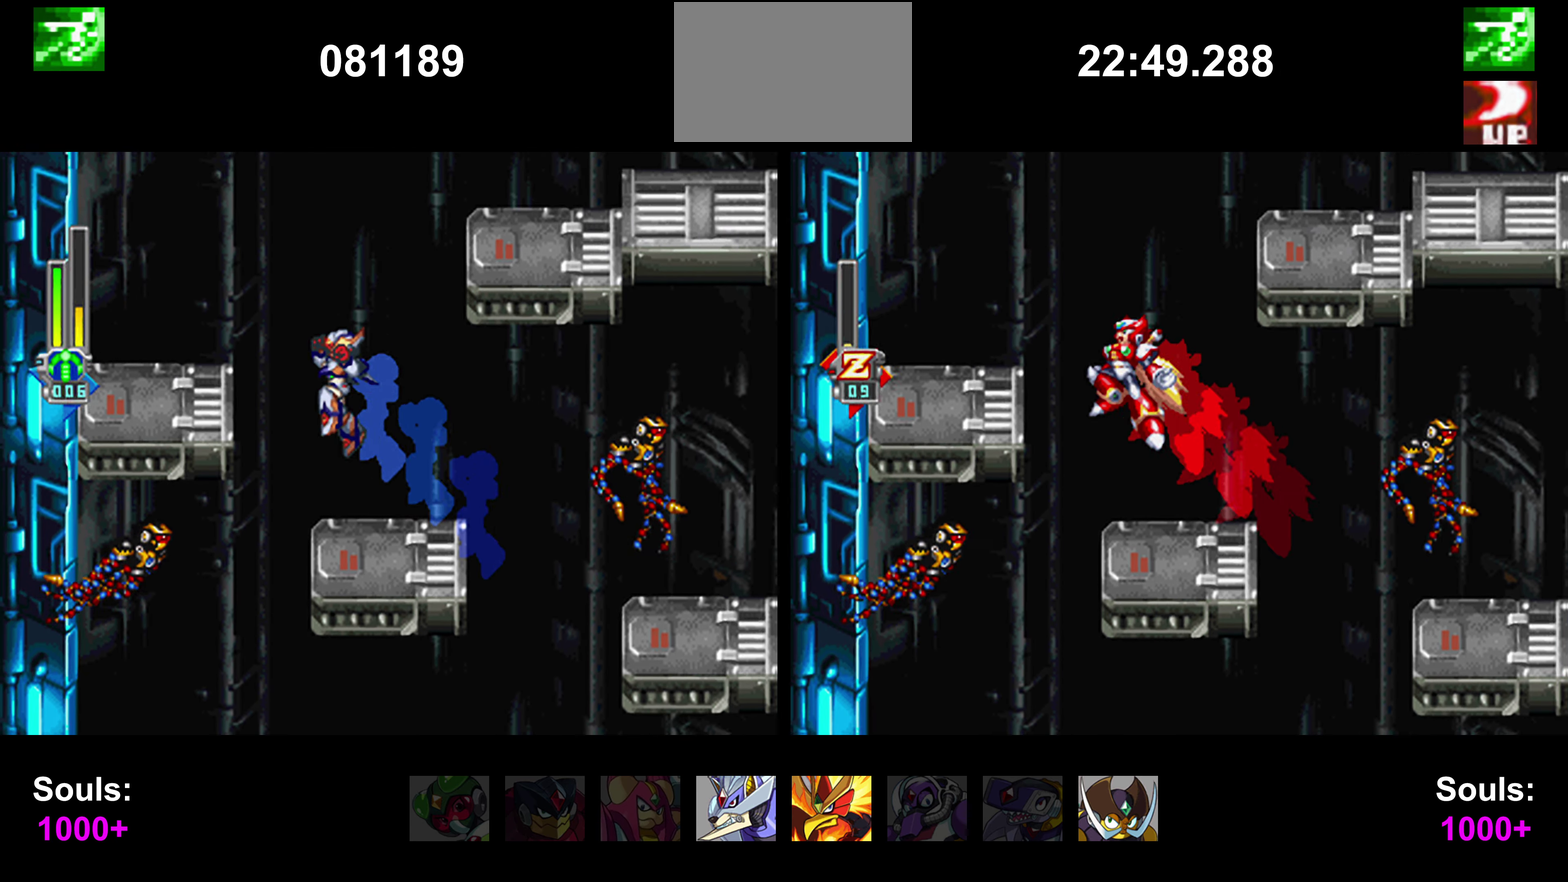
{"buttons": ["CIRCLE"], "events": [[51, "CROSS", "up"], [101, "CIRCLE", "down"], [101, "CROSS", "down"], [101, "DPAD_LEFT", "up"], [101, "DPAD_RIGHT", "down"], [118, "CIRCLE", "up"], [337, "DPAD_RIGHT", "up"], [388, "CROSS", "up"], [388, "DPAD_RIGHT", "down"], [439, "DPAD_RIGHT", "up"], [455, "CIRCLE", "down"]]}
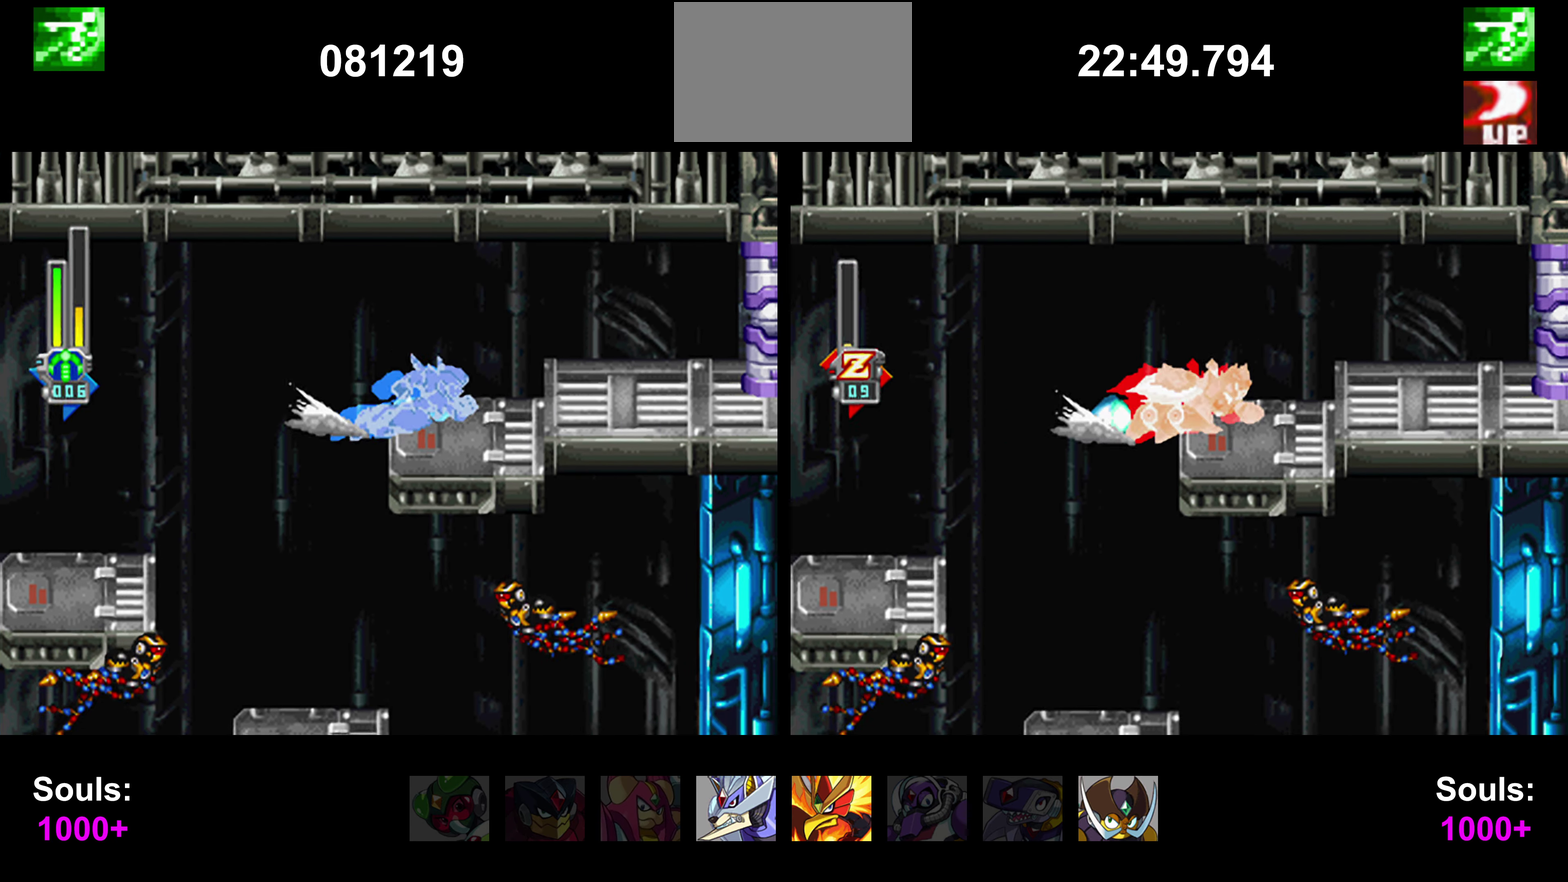
{"buttons": [], "events": [[51, "CIRCLE", "up"], [51, "CROSS", "down"], [51, "DPAD_RIGHT", "down"], [84, "CROSS", "up"], [135, "DPAD_RIGHT", "up"], [152, "CIRCLE", "down"], [371, "CIRCLE", "up"]]}
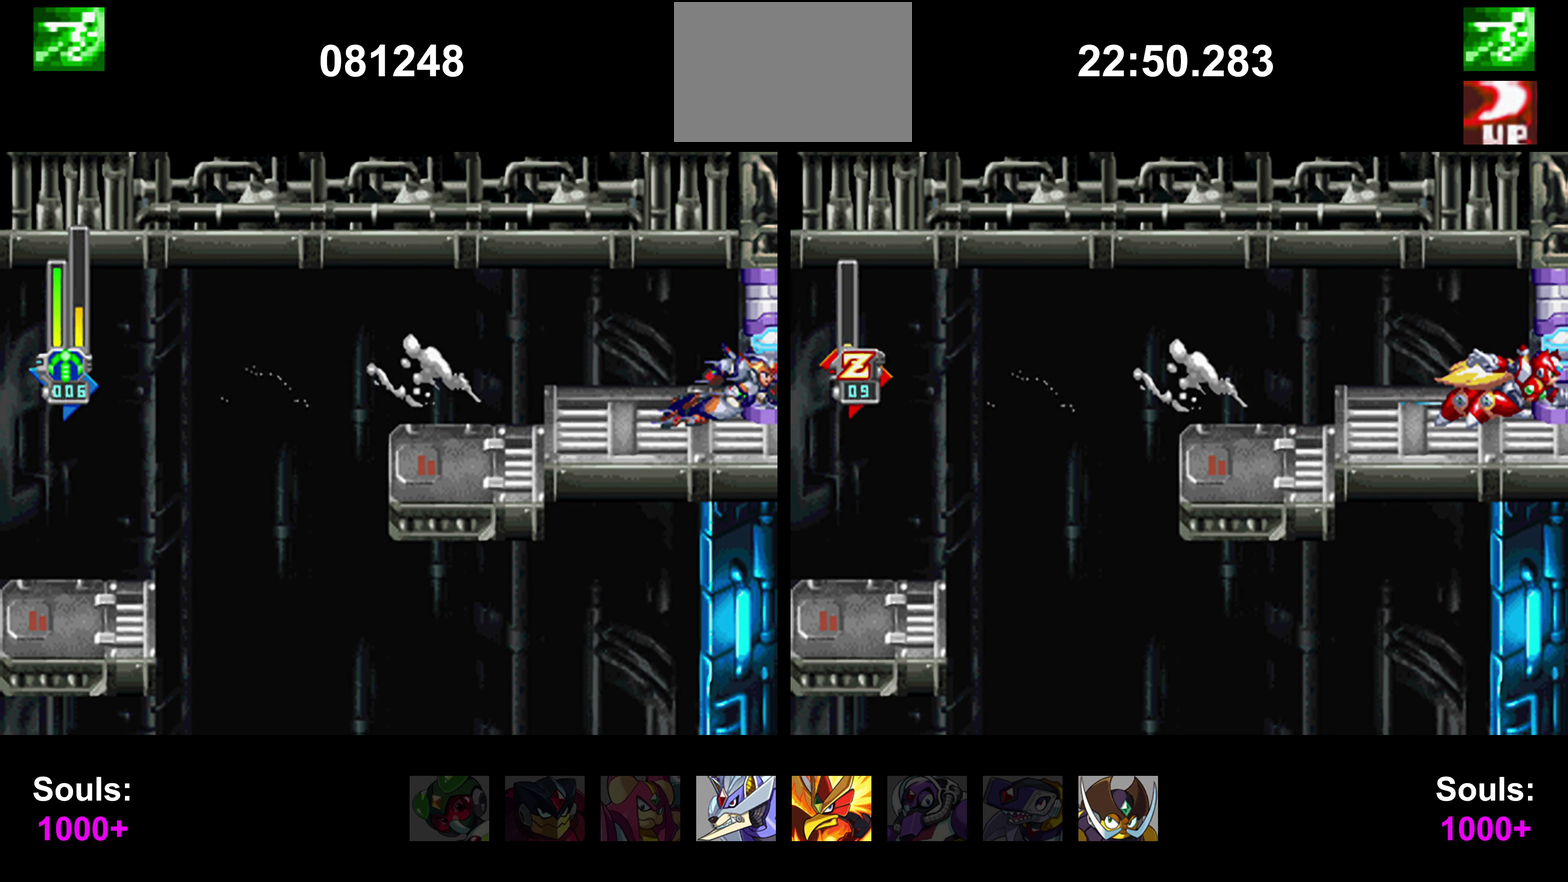
{"buttons": []}
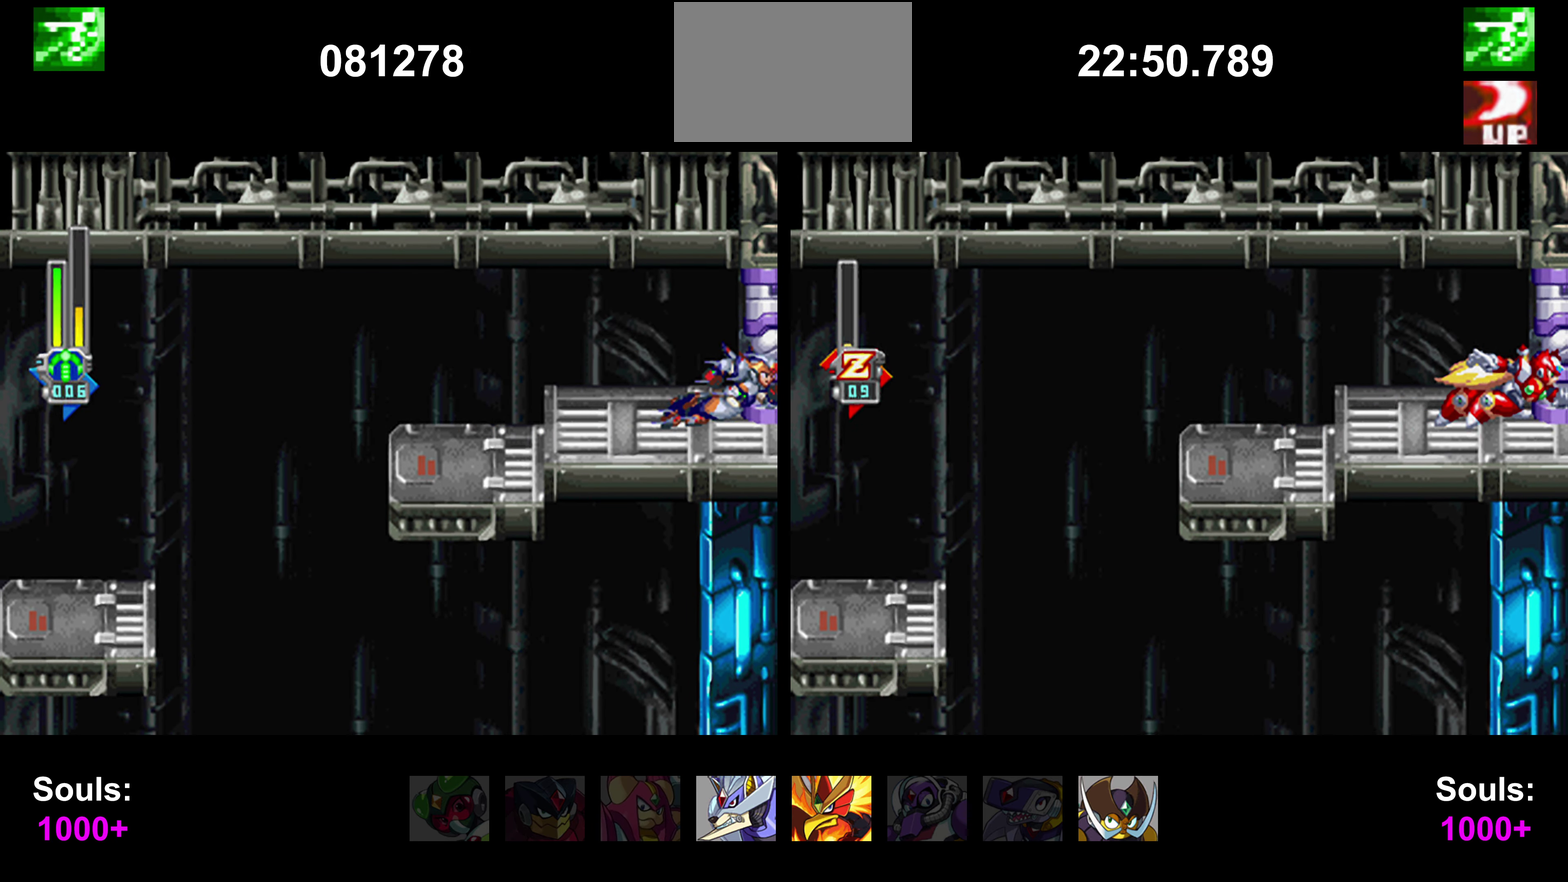
{"buttons": []}
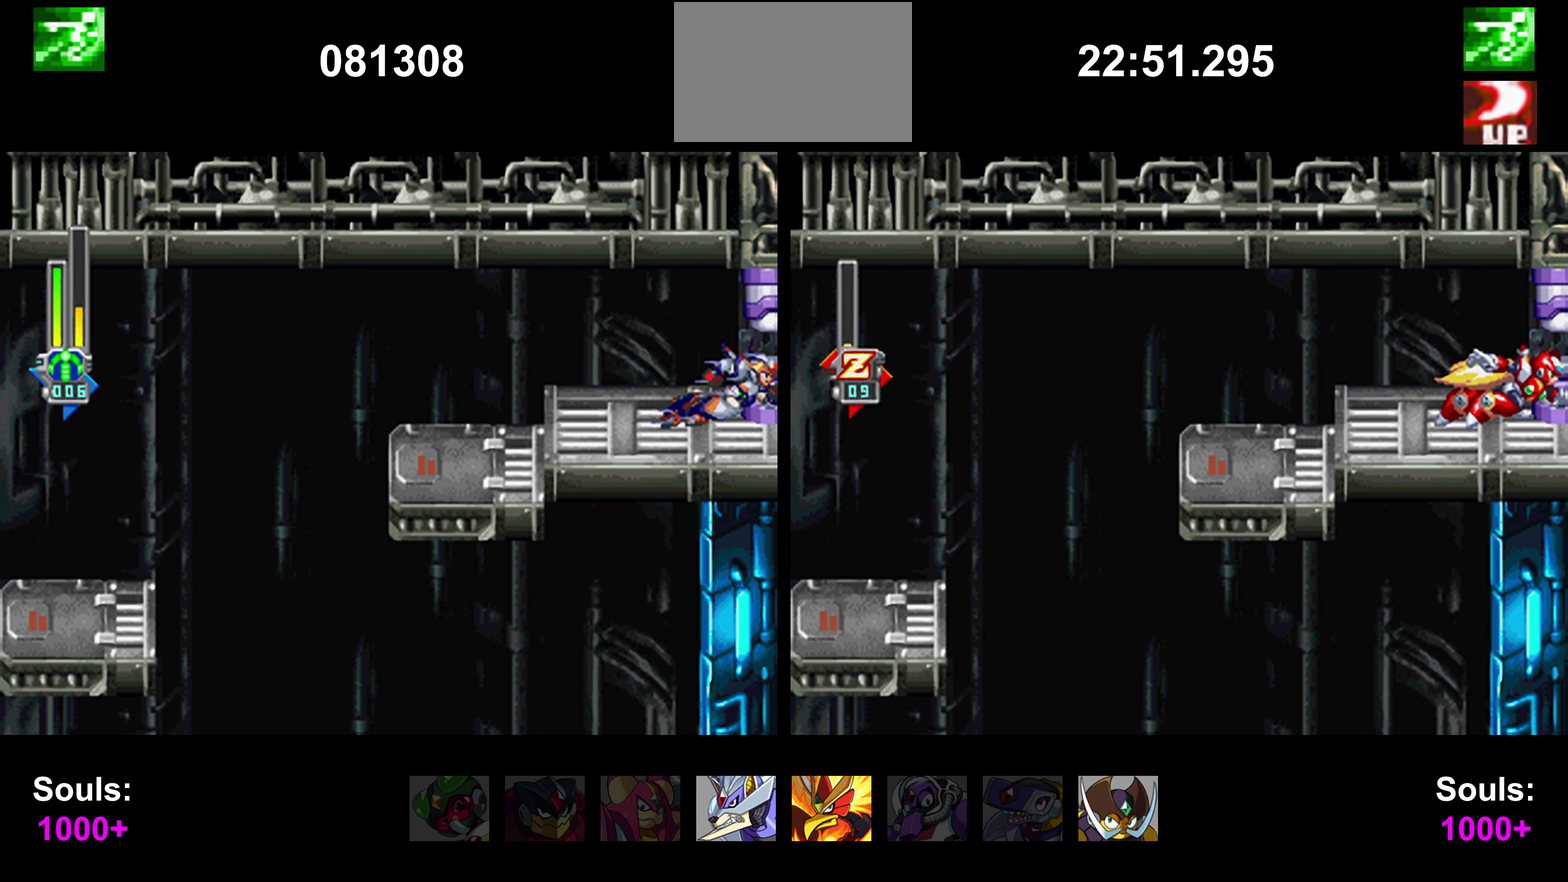
{"buttons": []}
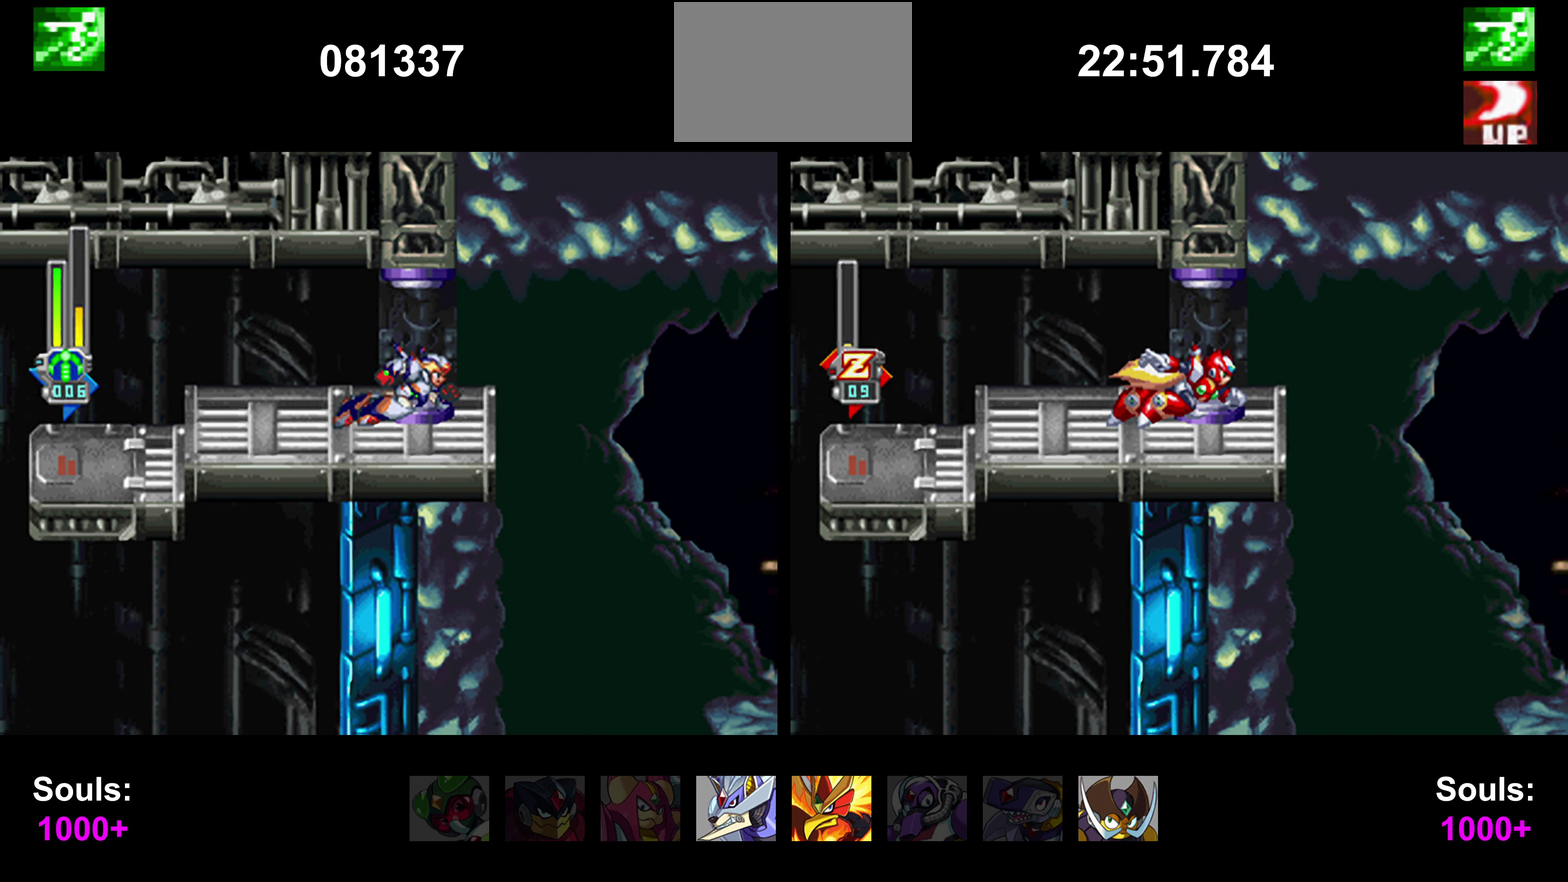
{"buttons": []}
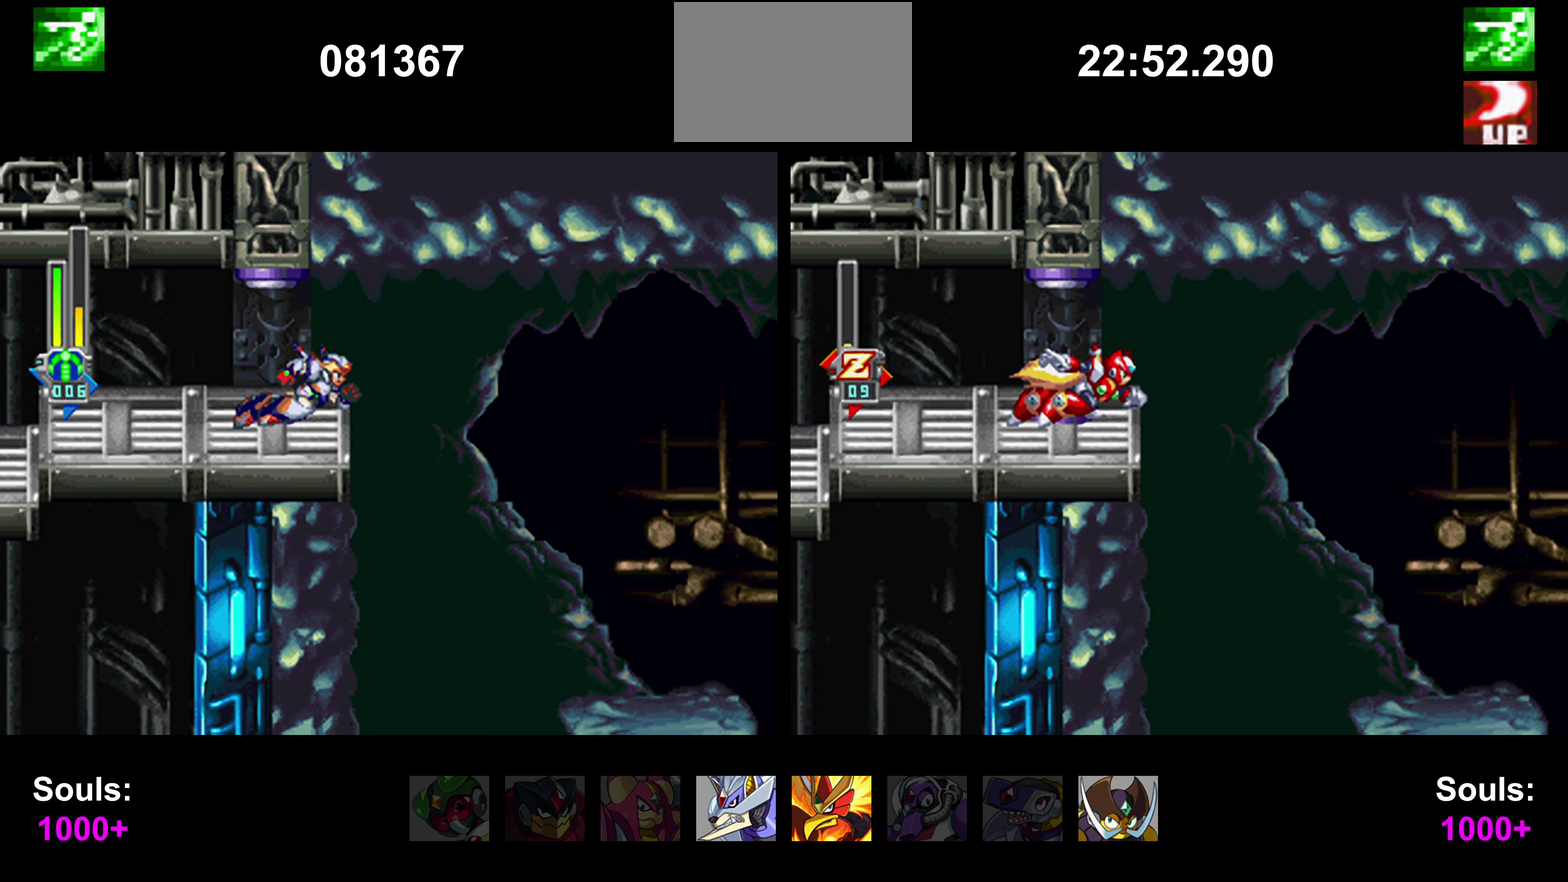
{"buttons": []}
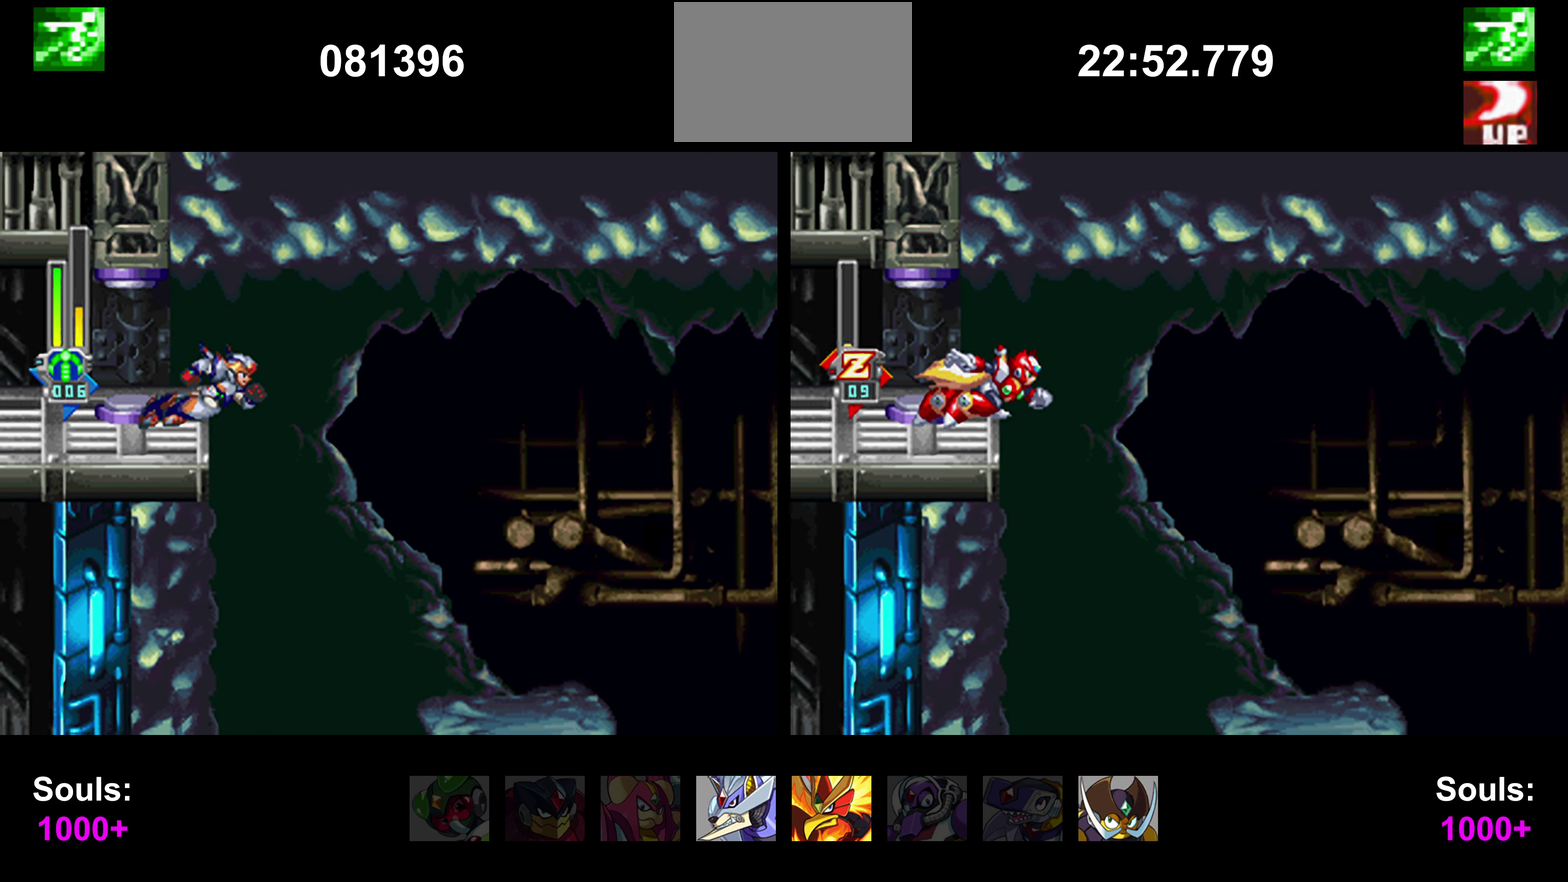
{"buttons": ["DPAD_RIGHT"], "events": [[472, "CIRCLE", "down"], [472, "CROSS", "down"], [472, "DPAD_RIGHT", "down"], [489, "CIRCLE", "up"], [489, "CROSS", "up"]]}
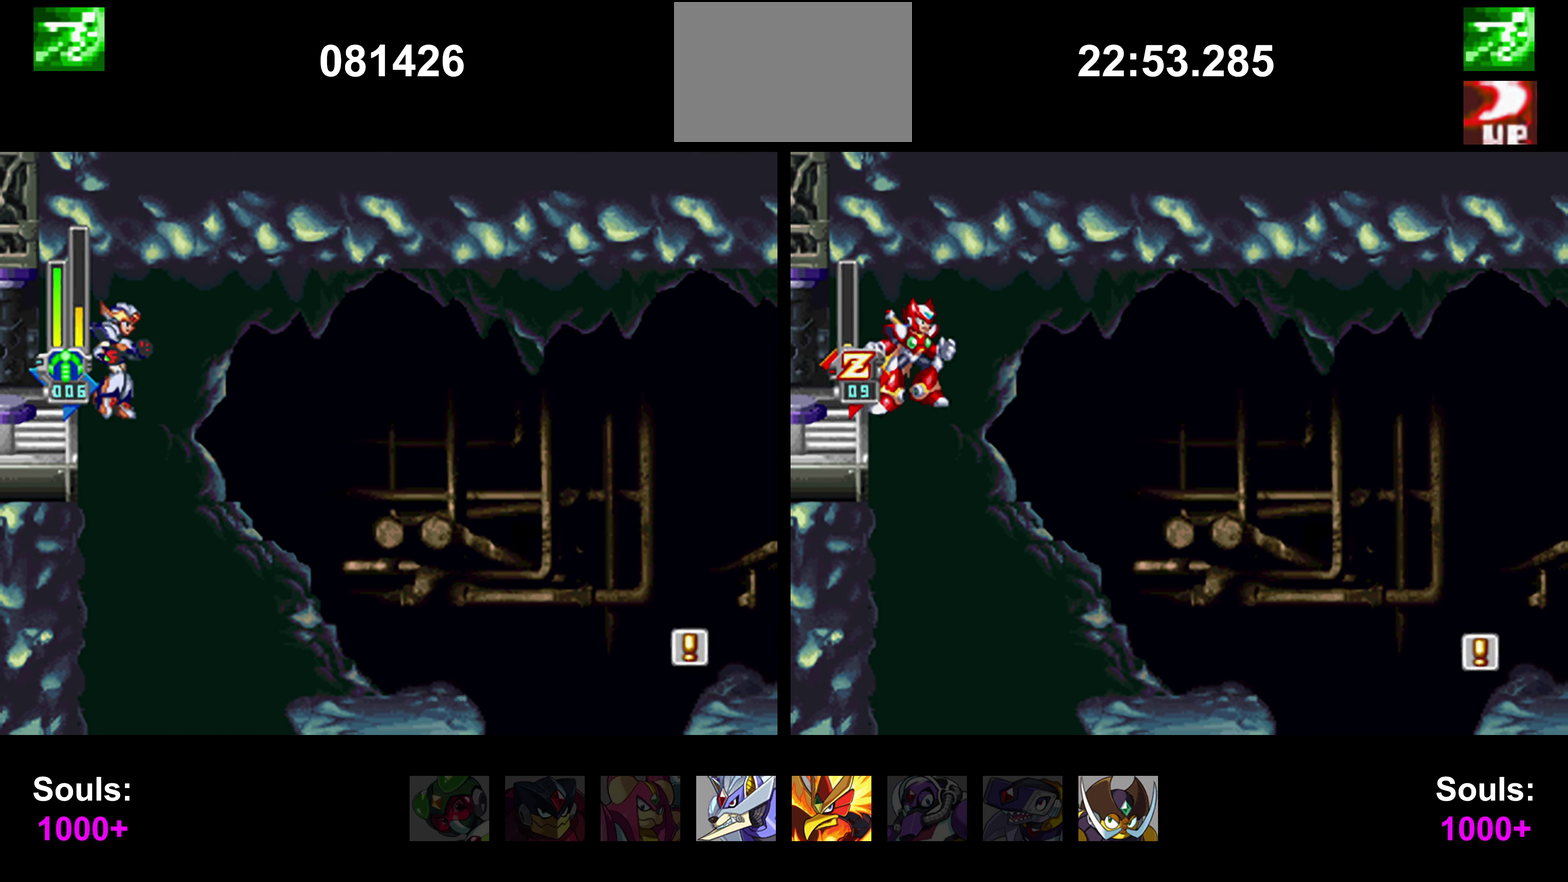
{"buttons": [], "events": [[371, "DPAD_RIGHT", "up"]]}
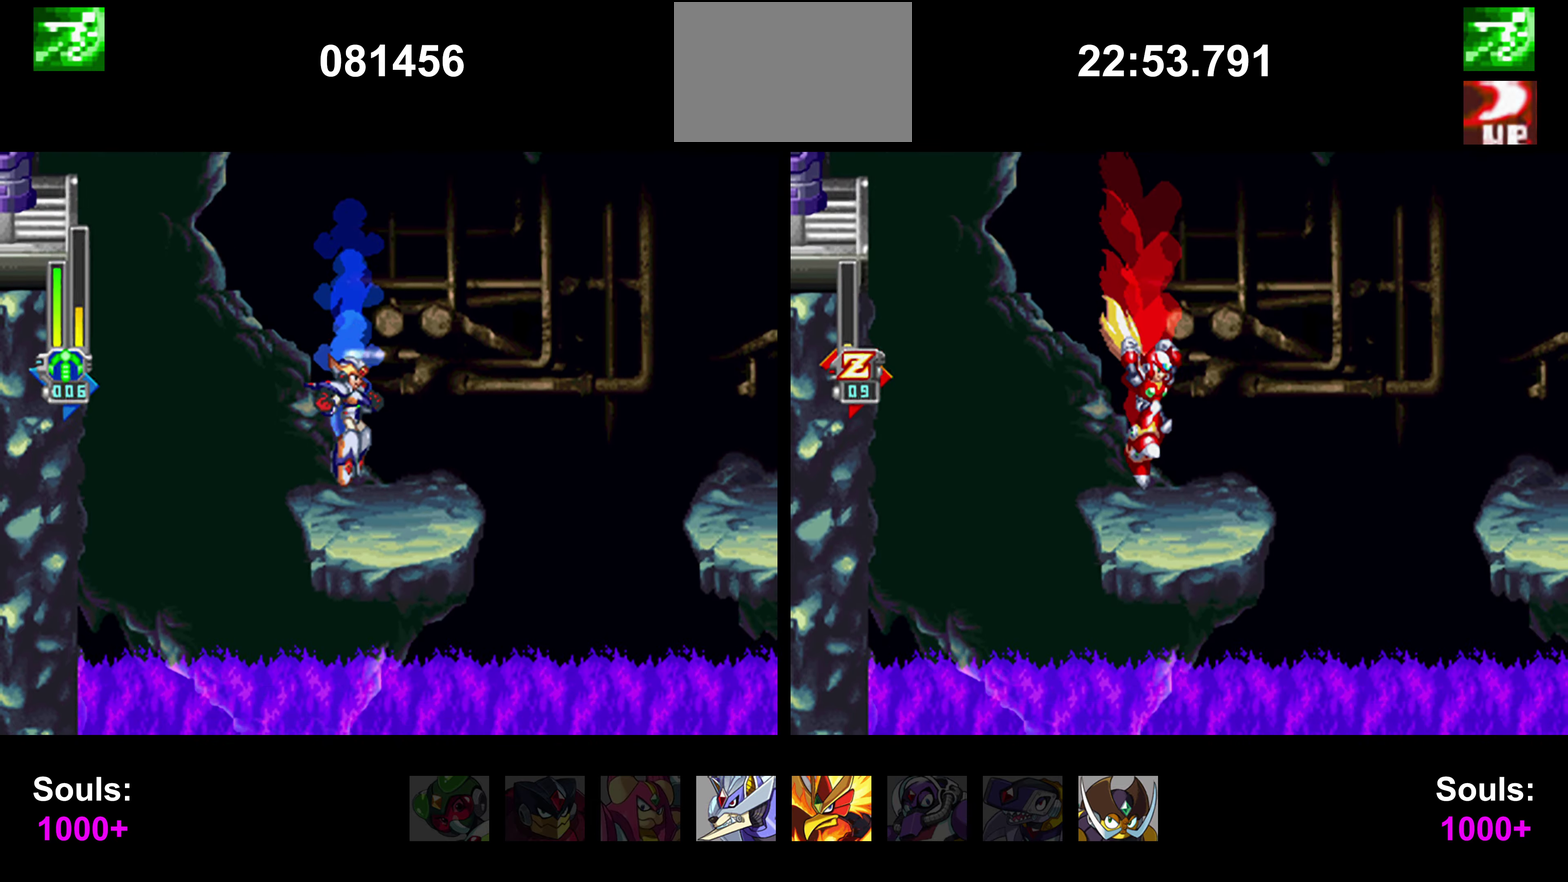
{"buttons": ["TRIANGLE"], "events": [[118, "TRIANGLE", "down"]]}
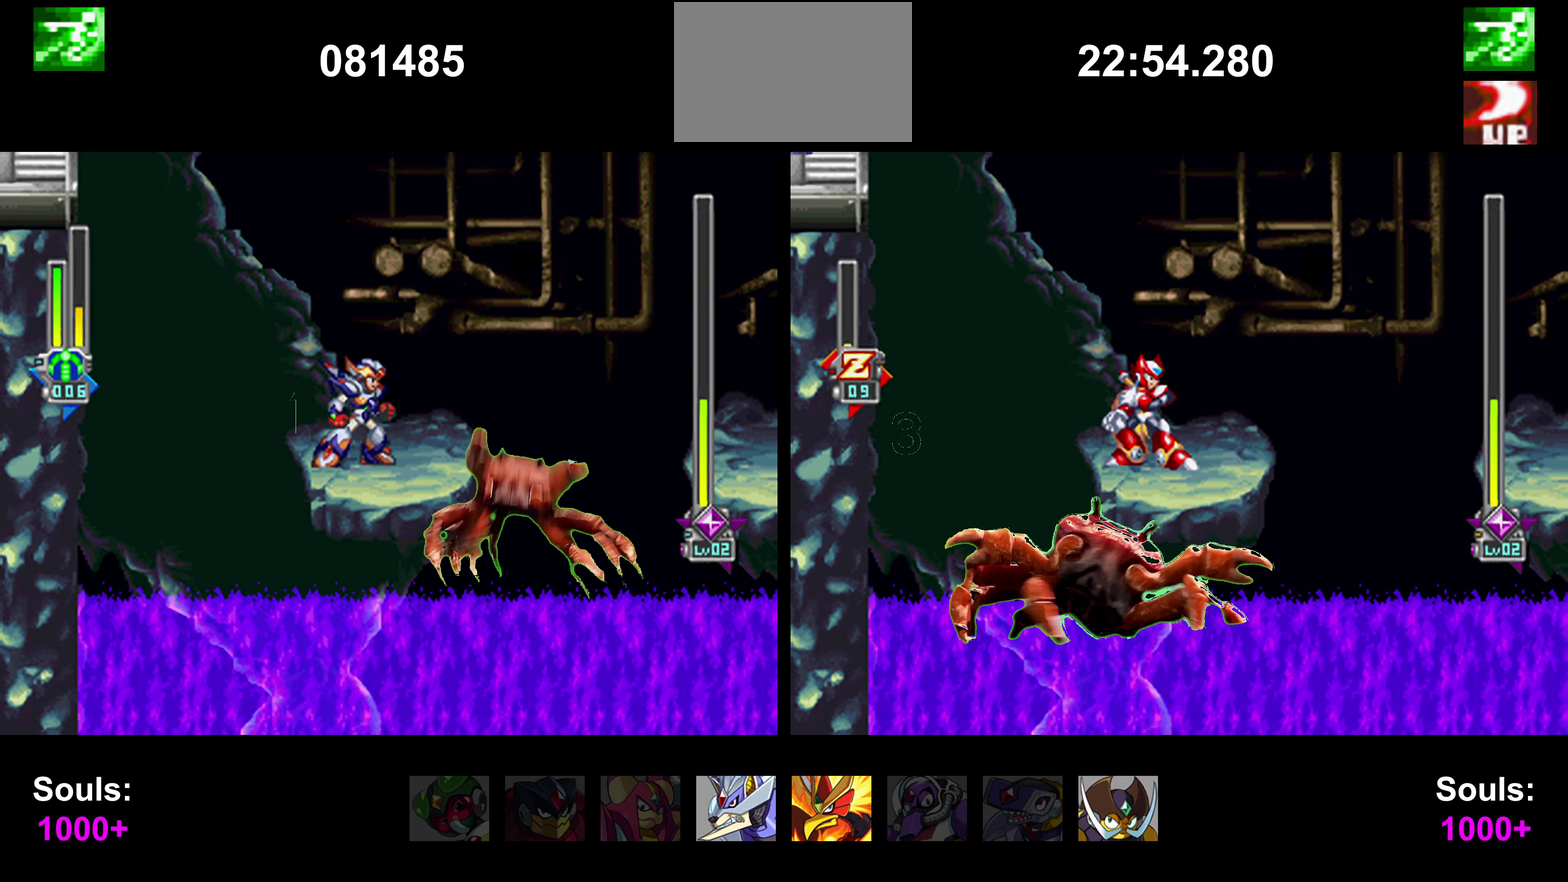
{"buttons": ["TRIANGLE"]}
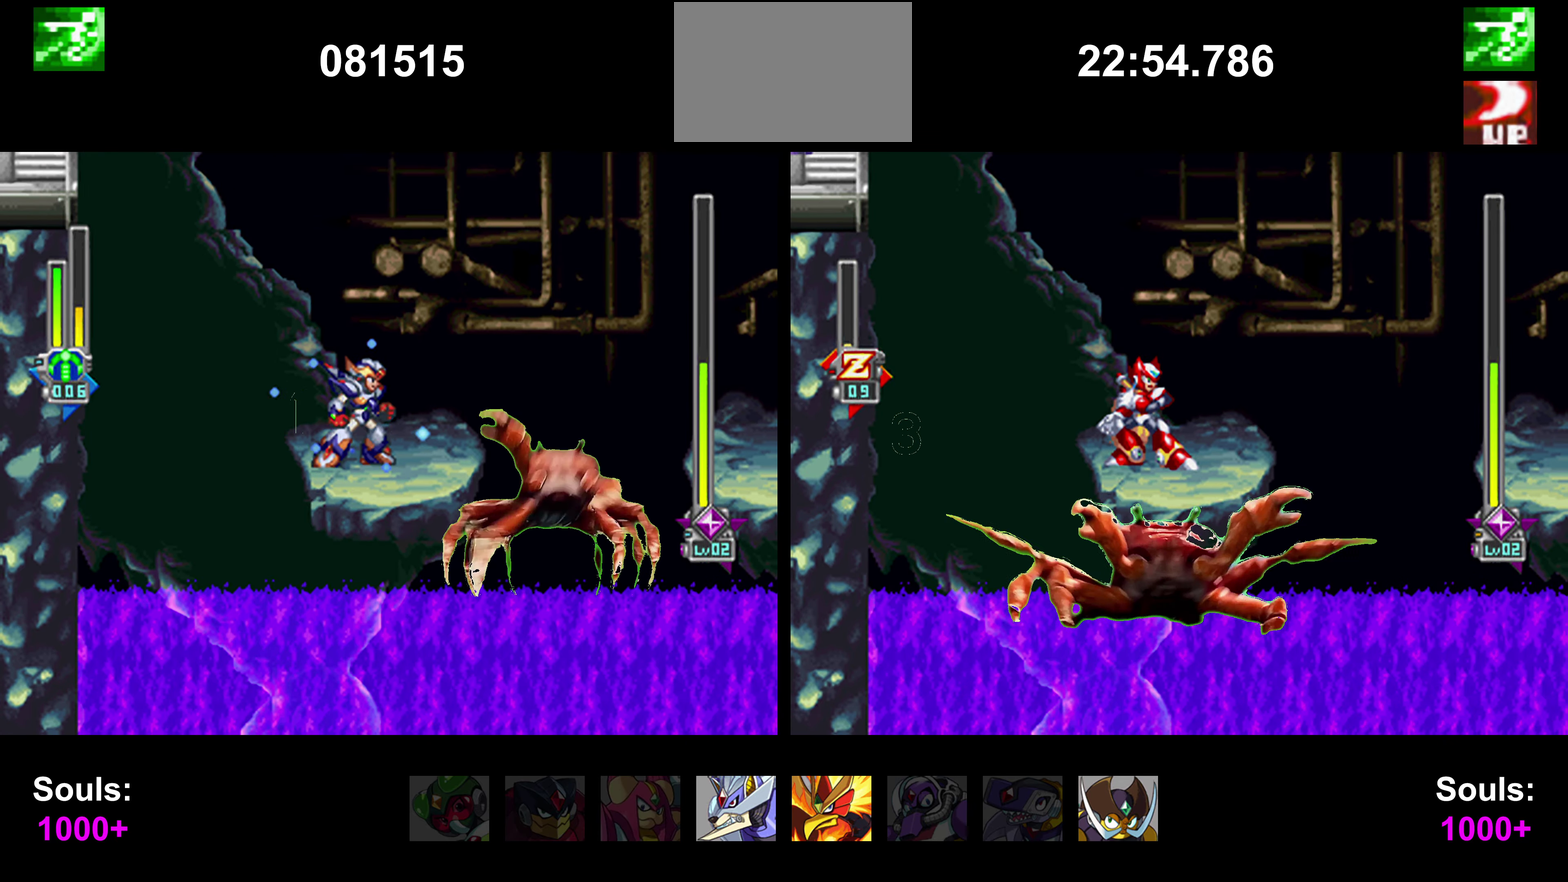
{"buttons": ["TRIANGLE"]}
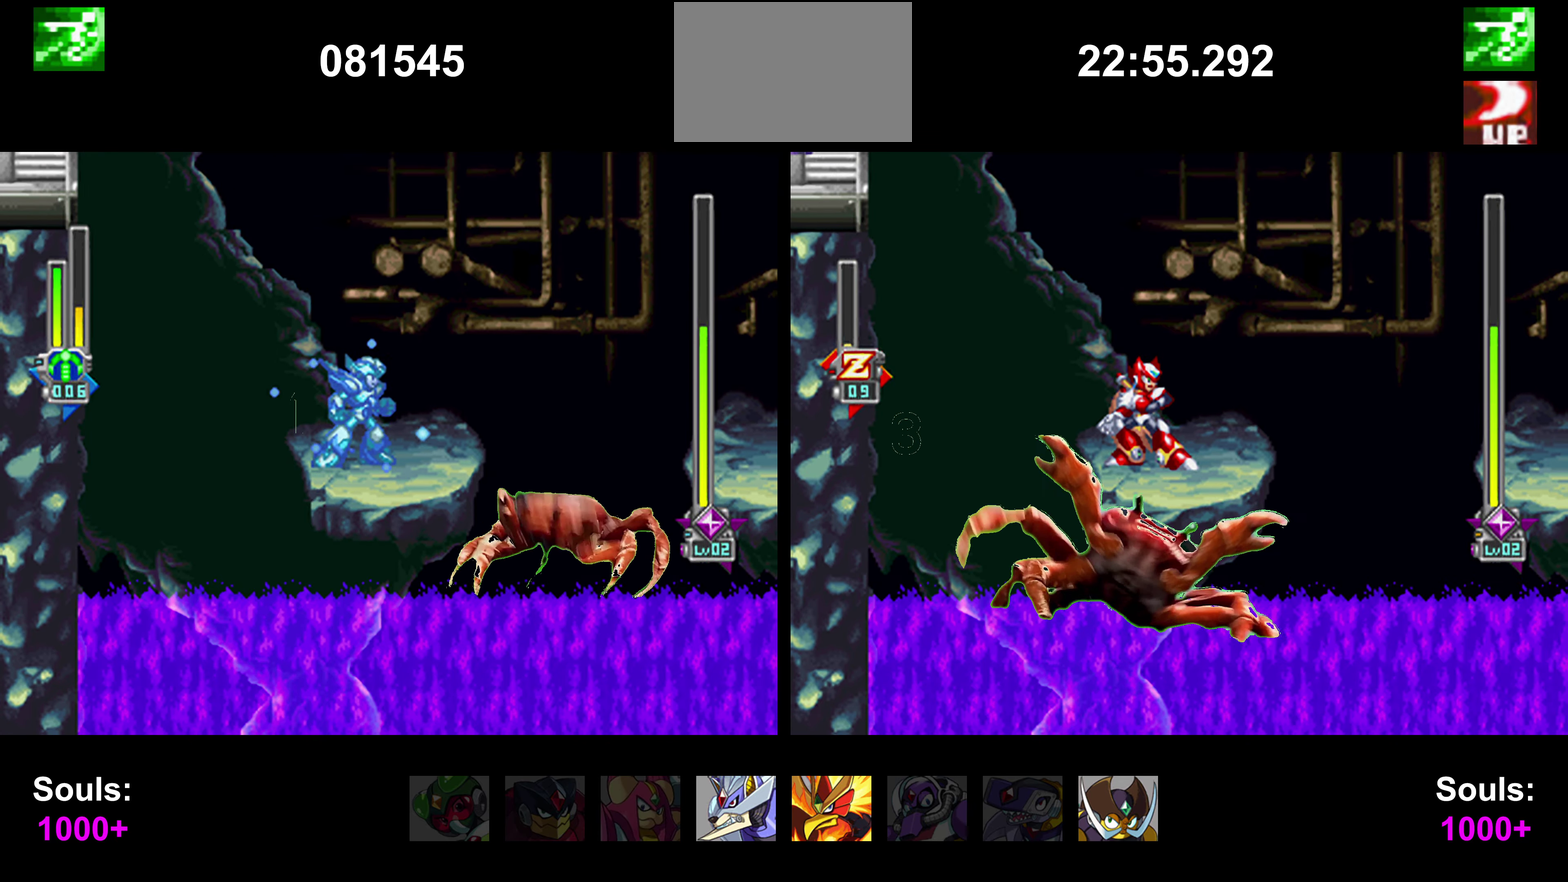
{"buttons": ["TRIANGLE"]}
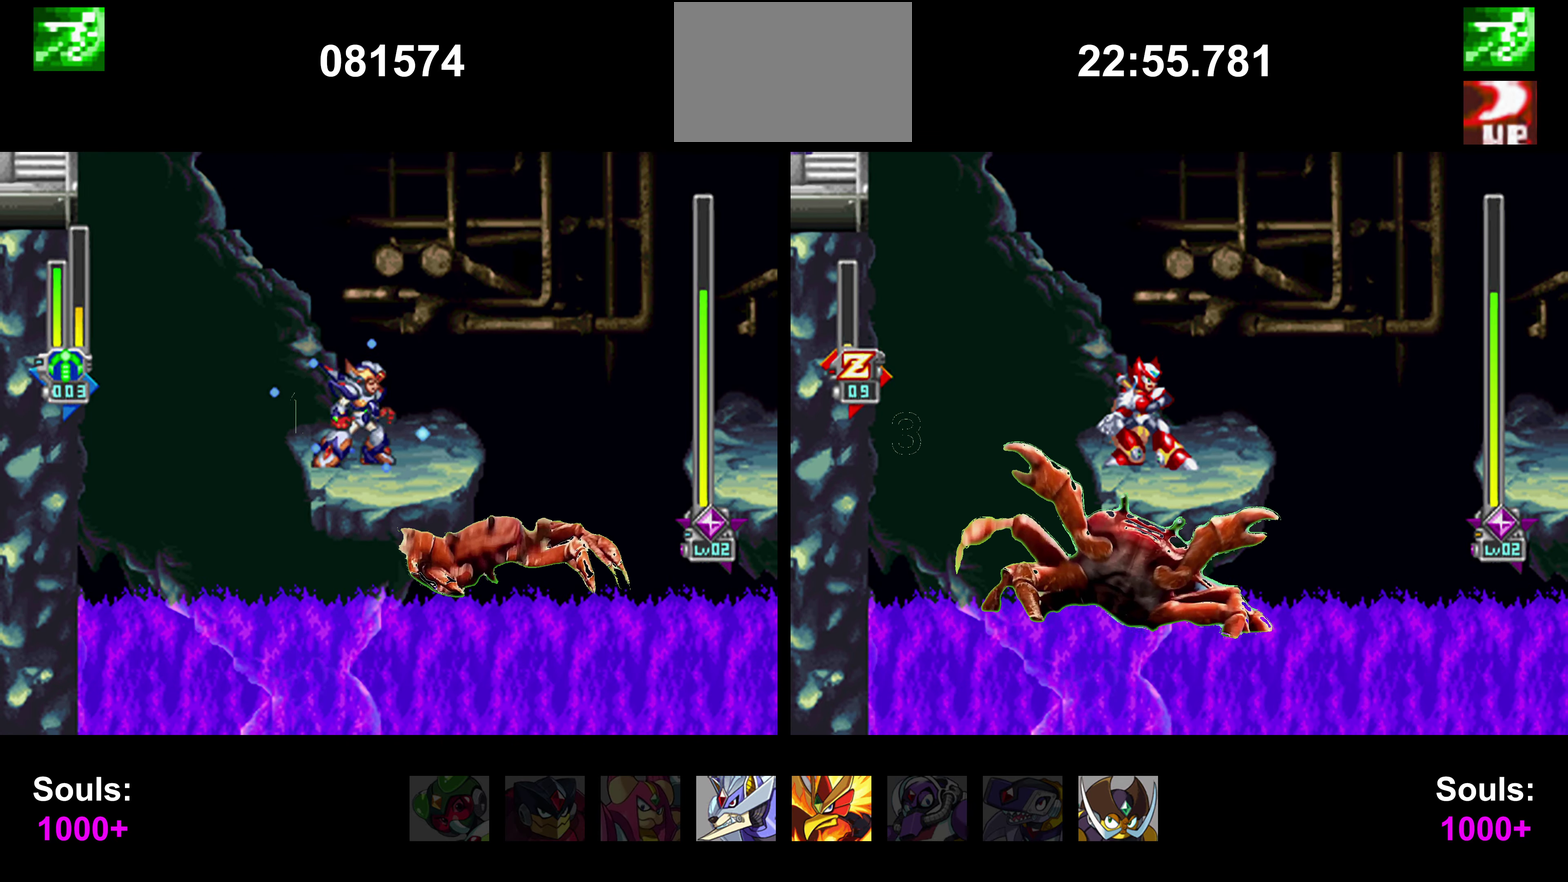
{"buttons": ["TRIANGLE"]}
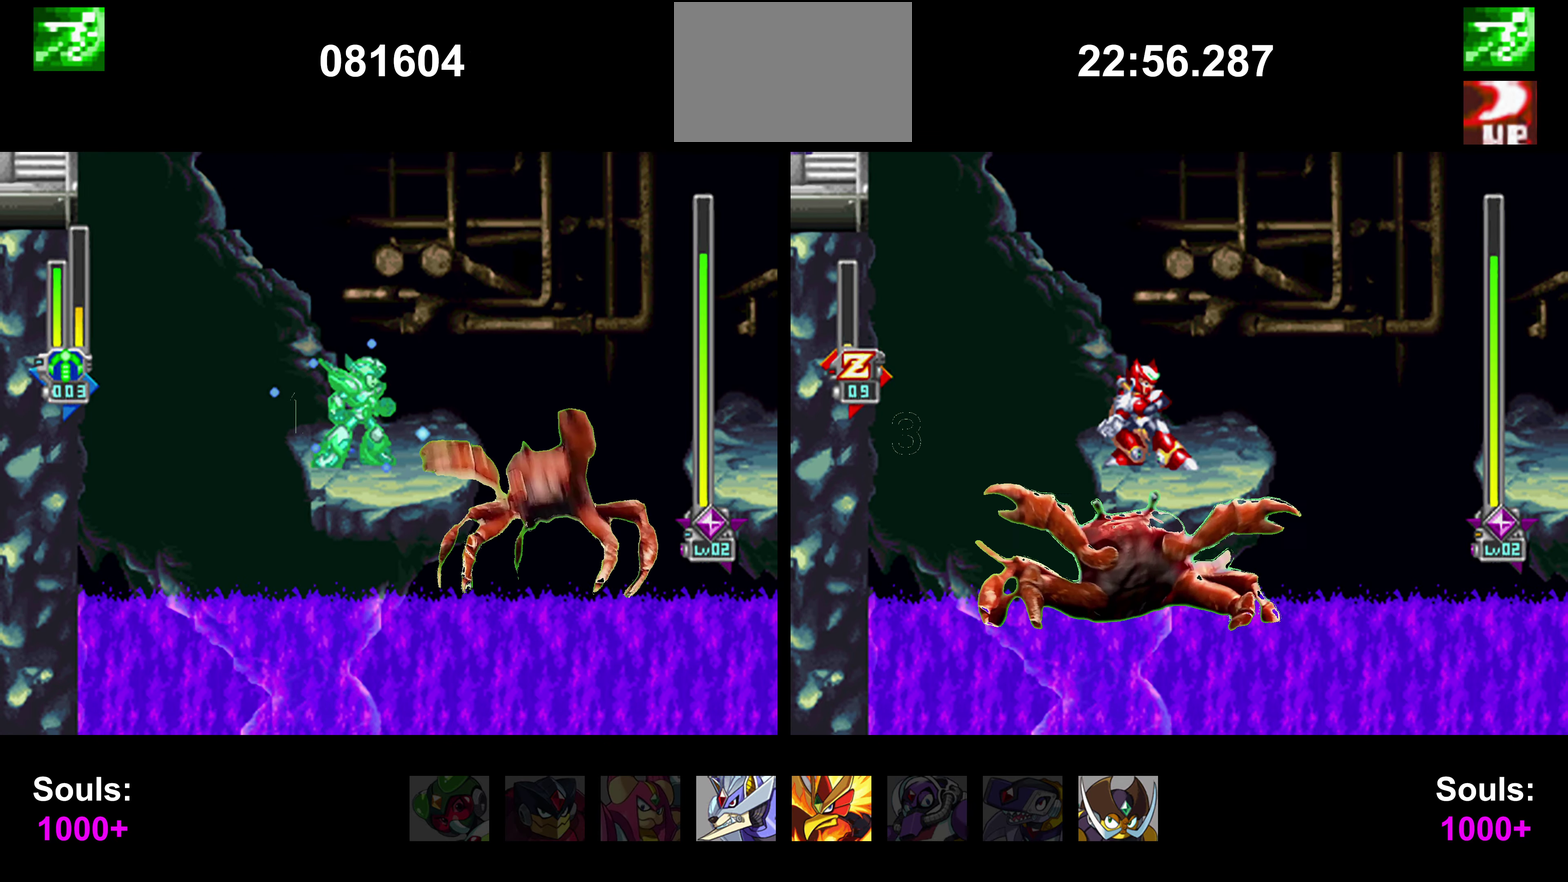
{"buttons": ["TRIANGLE"]}
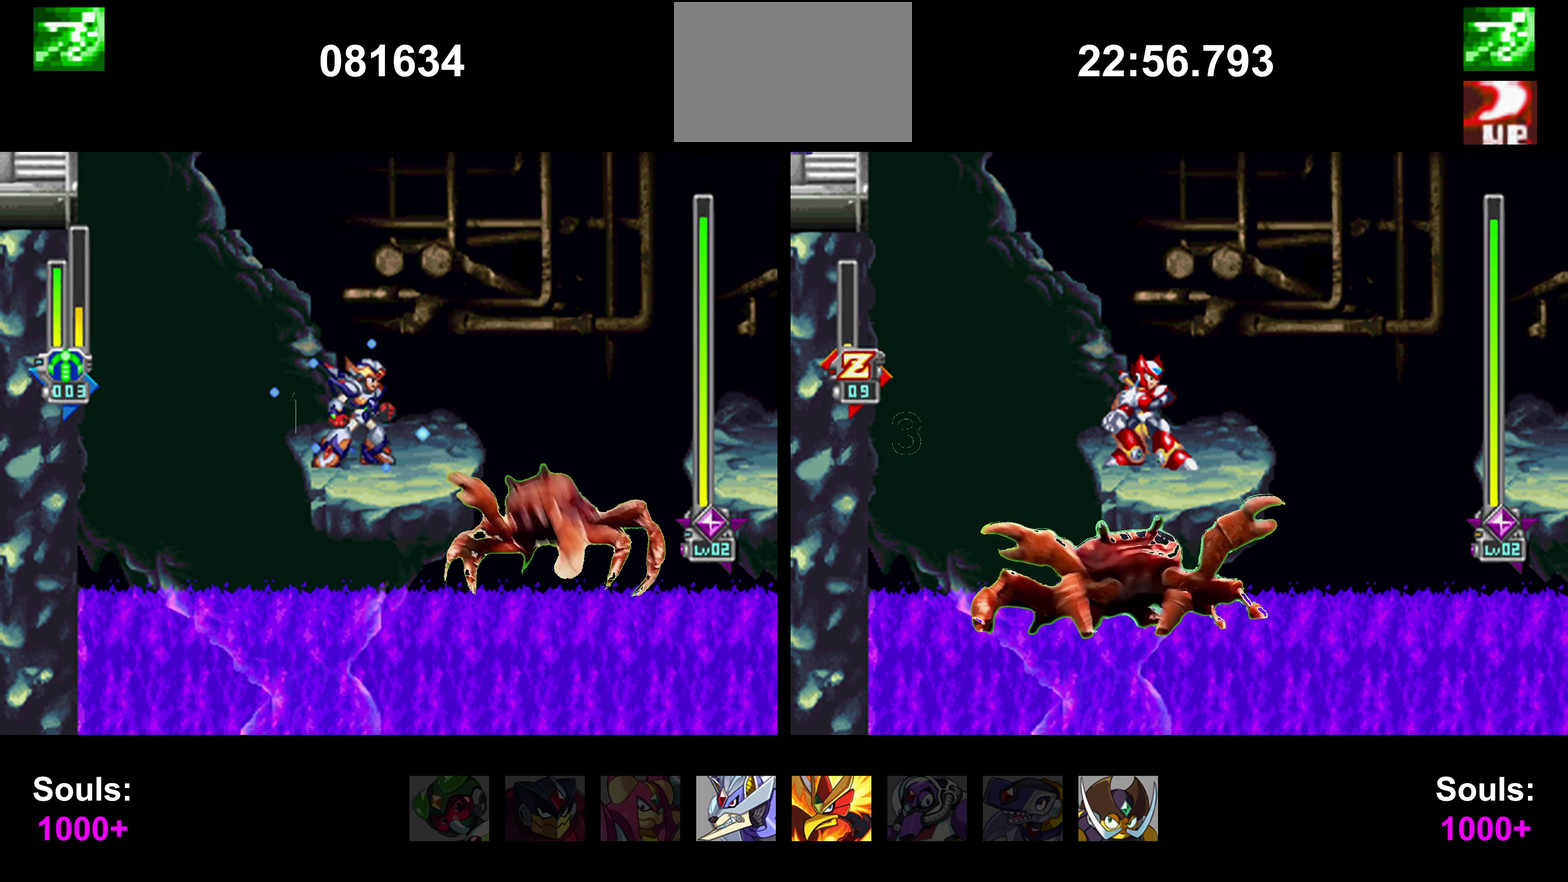
{"buttons": ["DPAD_RIGHT"], "events": [[270, "CIRCLE", "down"], [270, "TRIANGLE", "up"], [405, "CROSS", "down"], [405, "DPAD_RIGHT", "down"], [422, "CIRCLE", "up"], [455, "CROSS", "up"]]}
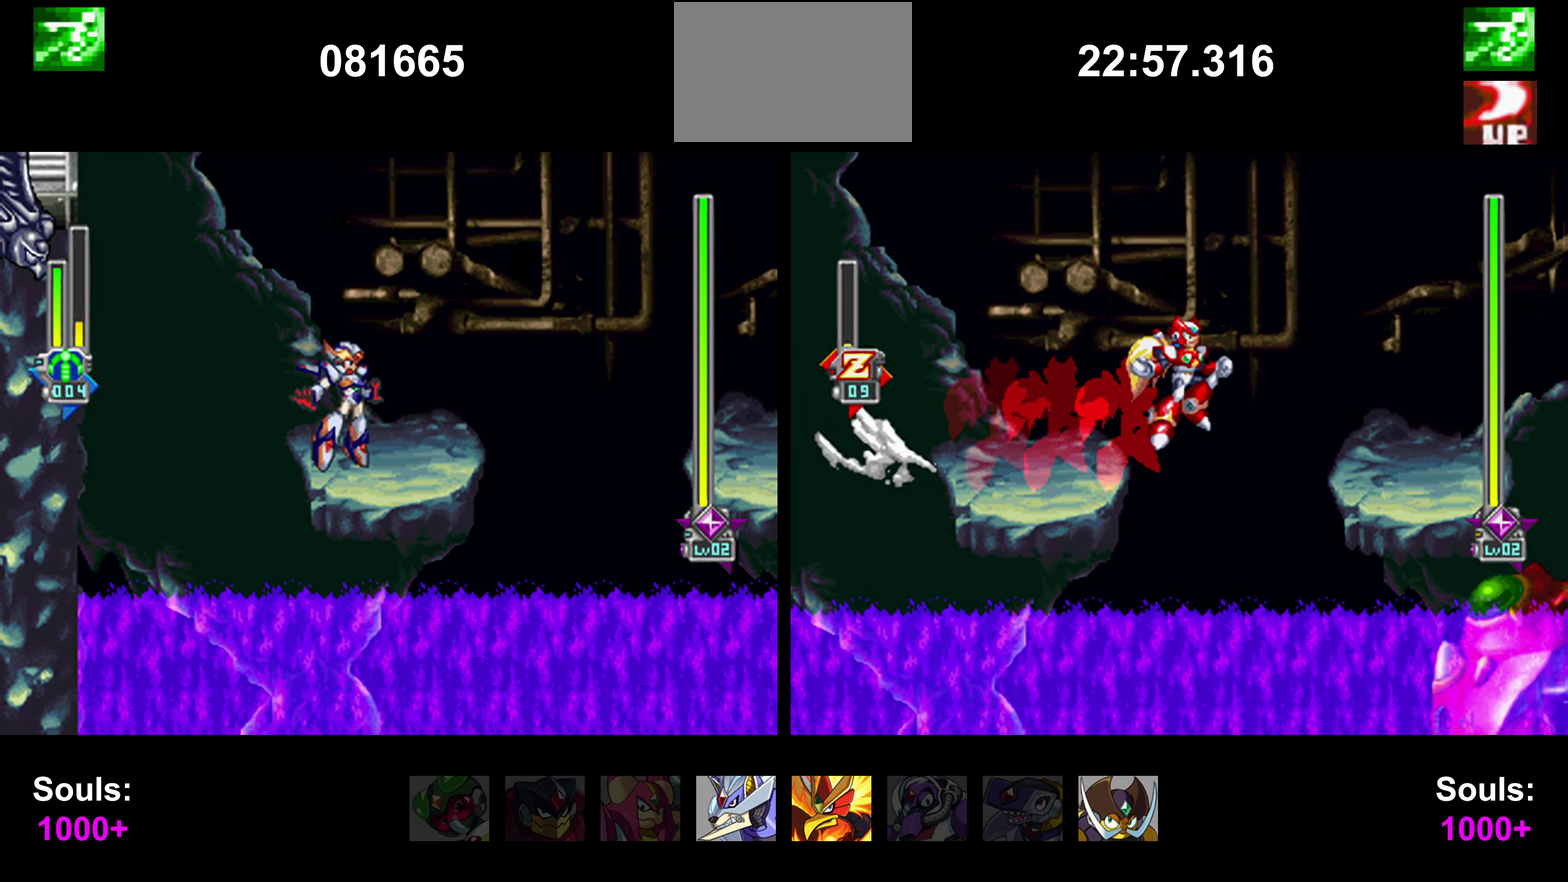
{"buttons": [], "events": [[203, "DPAD_RIGHT", "up"], [219, "CIRCLE", "down"], [321, "TRIANGLE", "down"], [337, "TRIANGLE", "up"], [354, "CIRCLE", "up"], [354, "R2", "down"], [371, "R2", "up"]]}
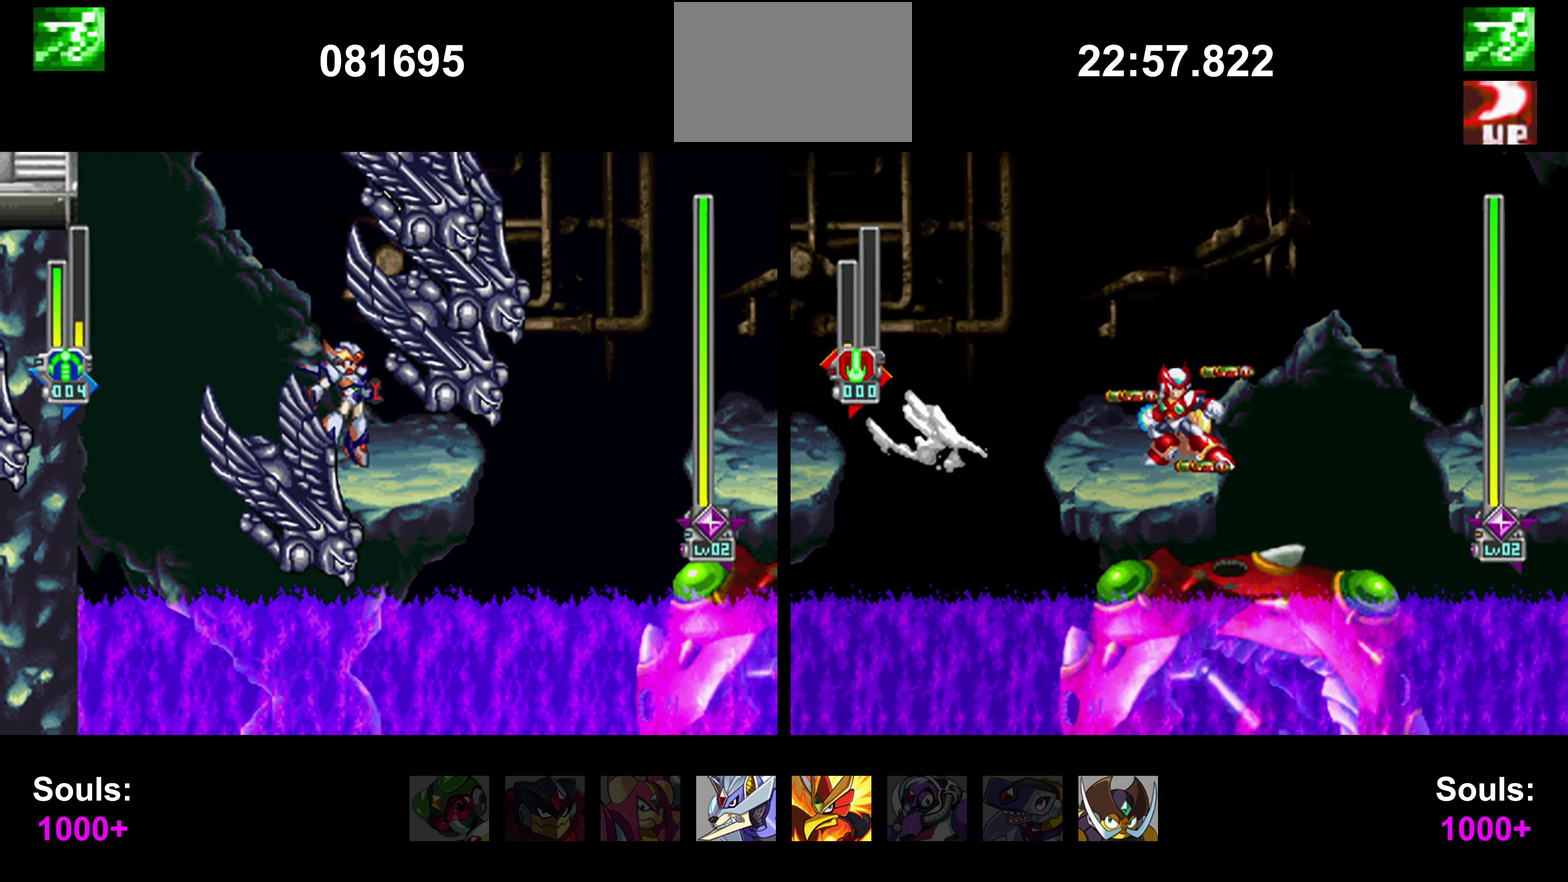
{"buttons": []}
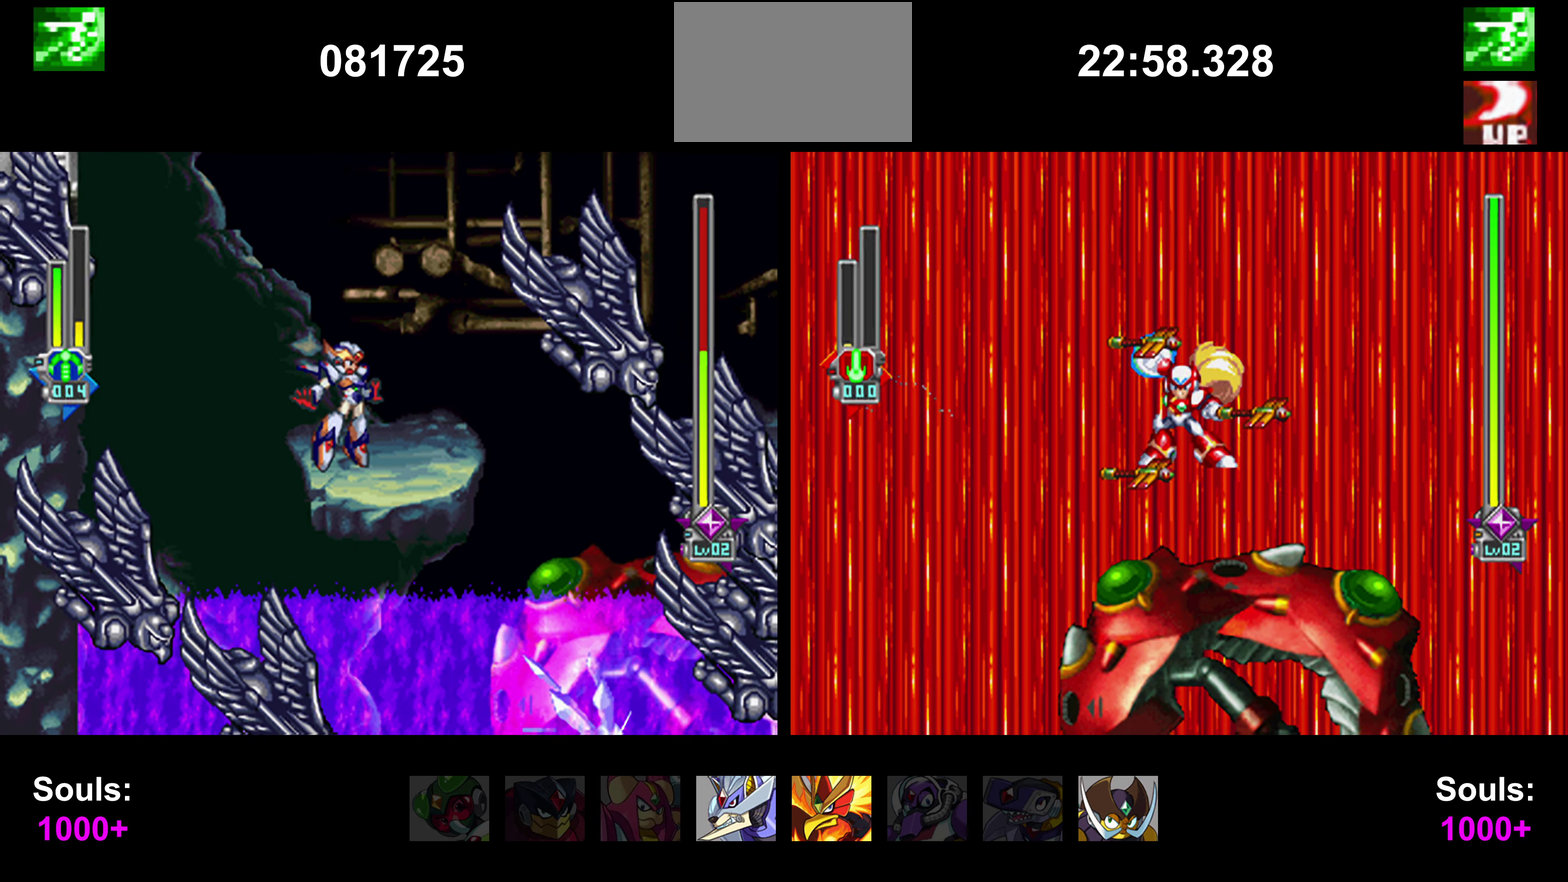
{"buttons": []}
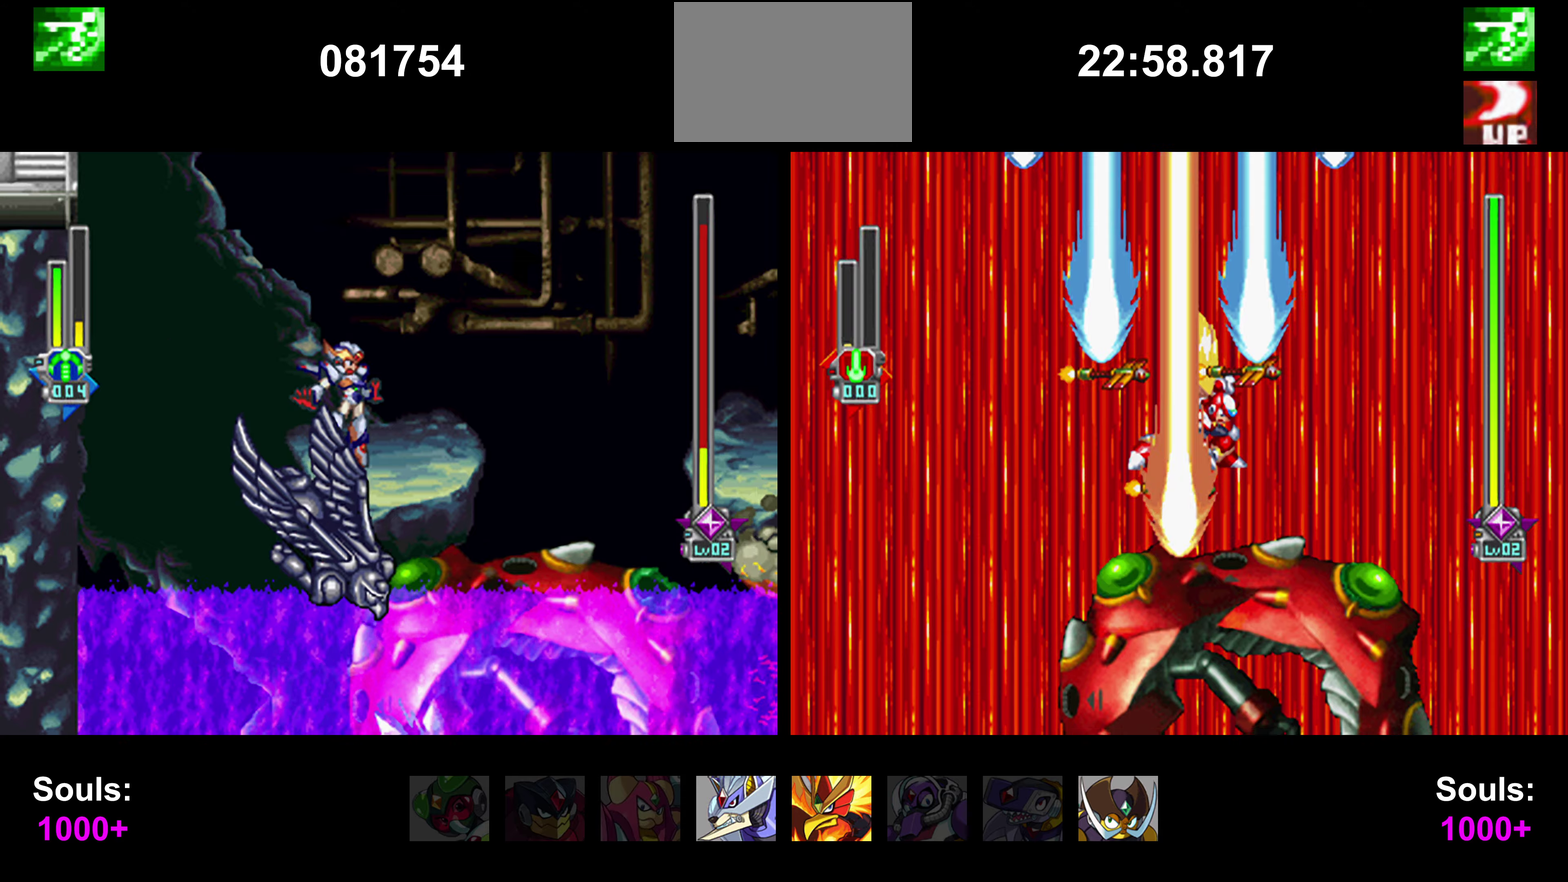
{"buttons": []}
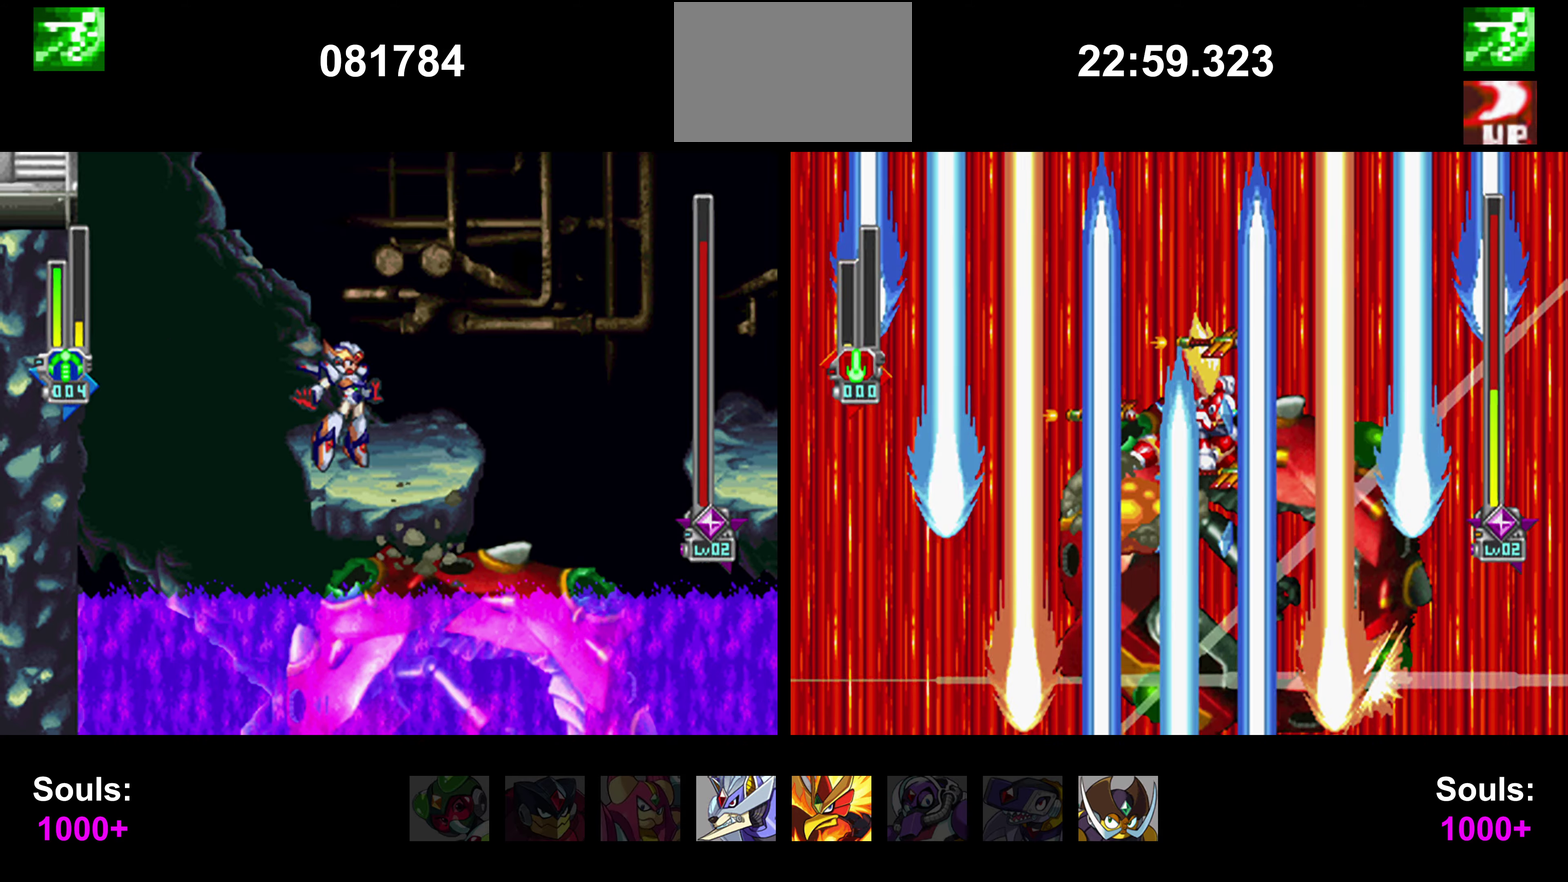
{"buttons": ["DPAD_RIGHT"], "events": [[101, "CIRCLE", "down"], [236, "CROSS", "down"], [236, "DPAD_RIGHT", "down"], [253, "CIRCLE", "up"], [287, "CROSS", "up"]]}
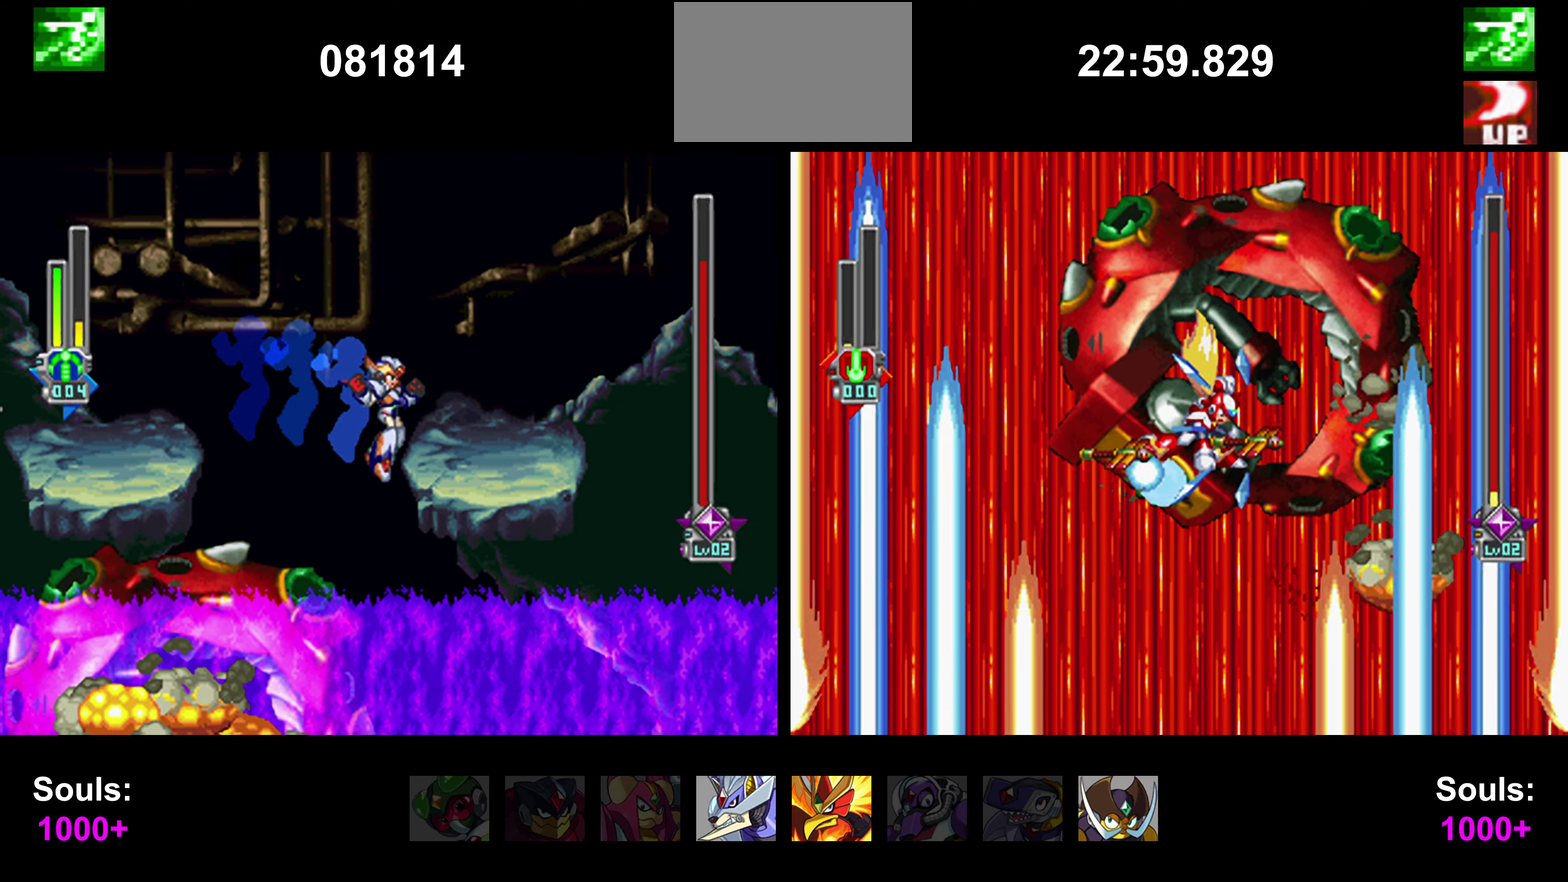
{"buttons": ["DPAD_RIGHT"], "events": [[17, "DPAD_RIGHT", "up"], [17, "TRIANGLE", "down"], [34, "CIRCLE", "down"], [34, "TRIANGLE", "up"], [202, "TRIANGLE", "down"], [219, "CROSS", "down"], [219, "DPAD_RIGHT", "down"], [219, "TRIANGLE", "up"], [236, "CIRCLE", "up"], [270, "CROSS", "up"]]}